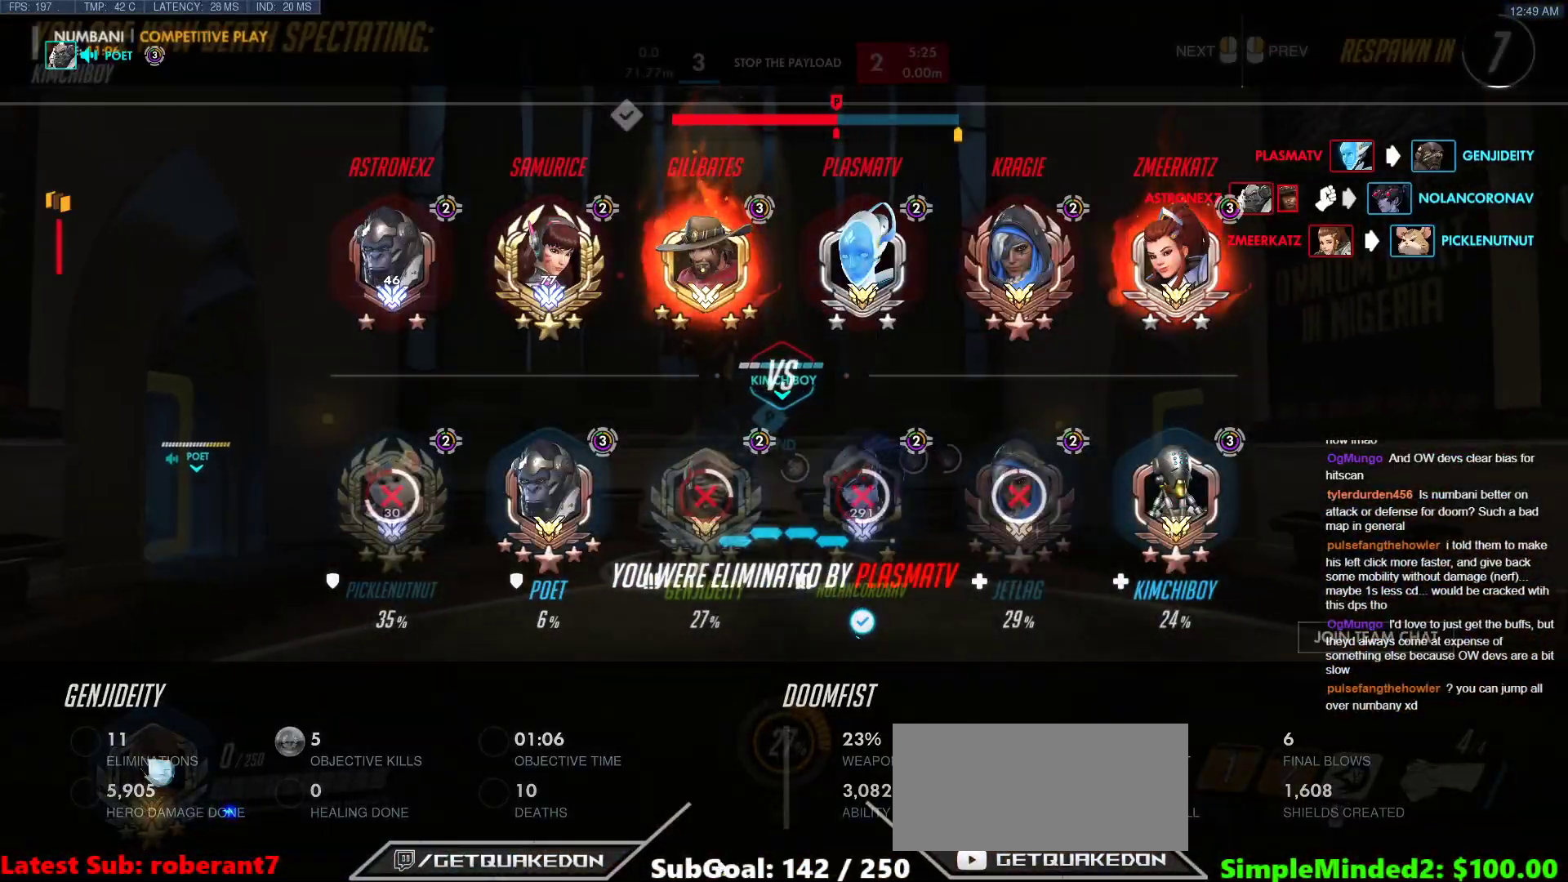
Gameplay with keyboard and mouse; each line is a JSON object with the keys and mouse buttons held at the frame after it. "events" lists presses ("down") and releases ("up") of "a", "ctrl", "d", "e", "f", "melee", "q", "r", "s", "shift", "space", "w", "mouse_left" and "mouse_right" between this image and that frame as [ms after this image, input, new state], when the widget could be followed in between. "mouse_left", "mouse_right" = the "left", "right" buttons of the "mouse" list. No other keys are recorded. Mouse movement is not recorded. Key names are as the overlay labels them; some are game actions (e.g. jump) rather than physical keys.
{"keys": ["w"], "mouse": [], "events": []}
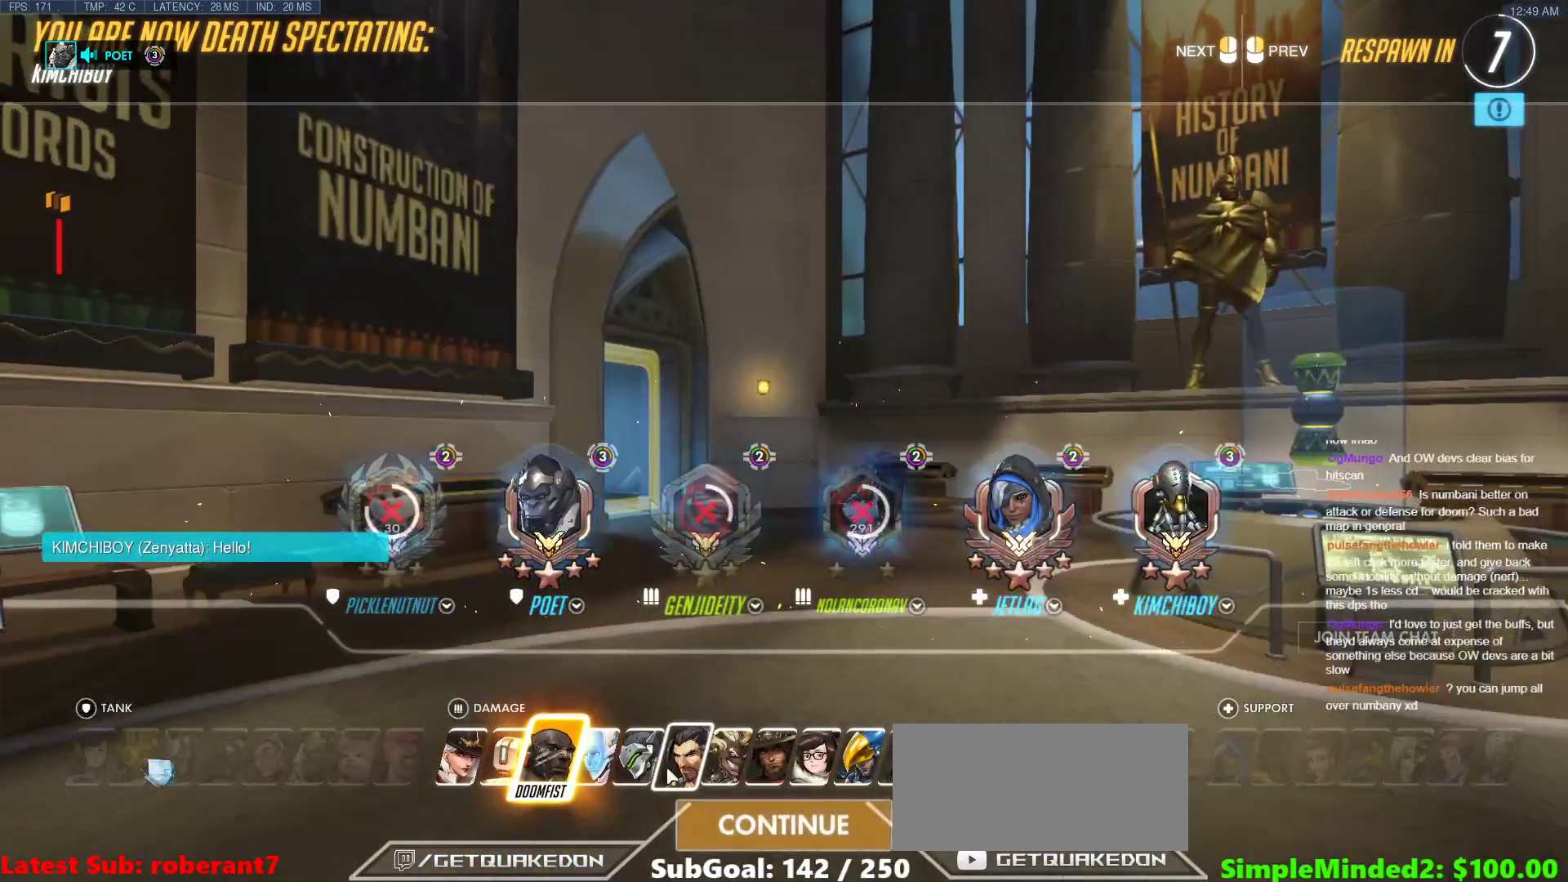
{"keys": ["w"], "mouse": [], "events": [[256, "mouse_left", "down"], [307, "mouse_left", "up"], [376, "mouse_left", "down"], [478, "mouse_left", "up"]]}
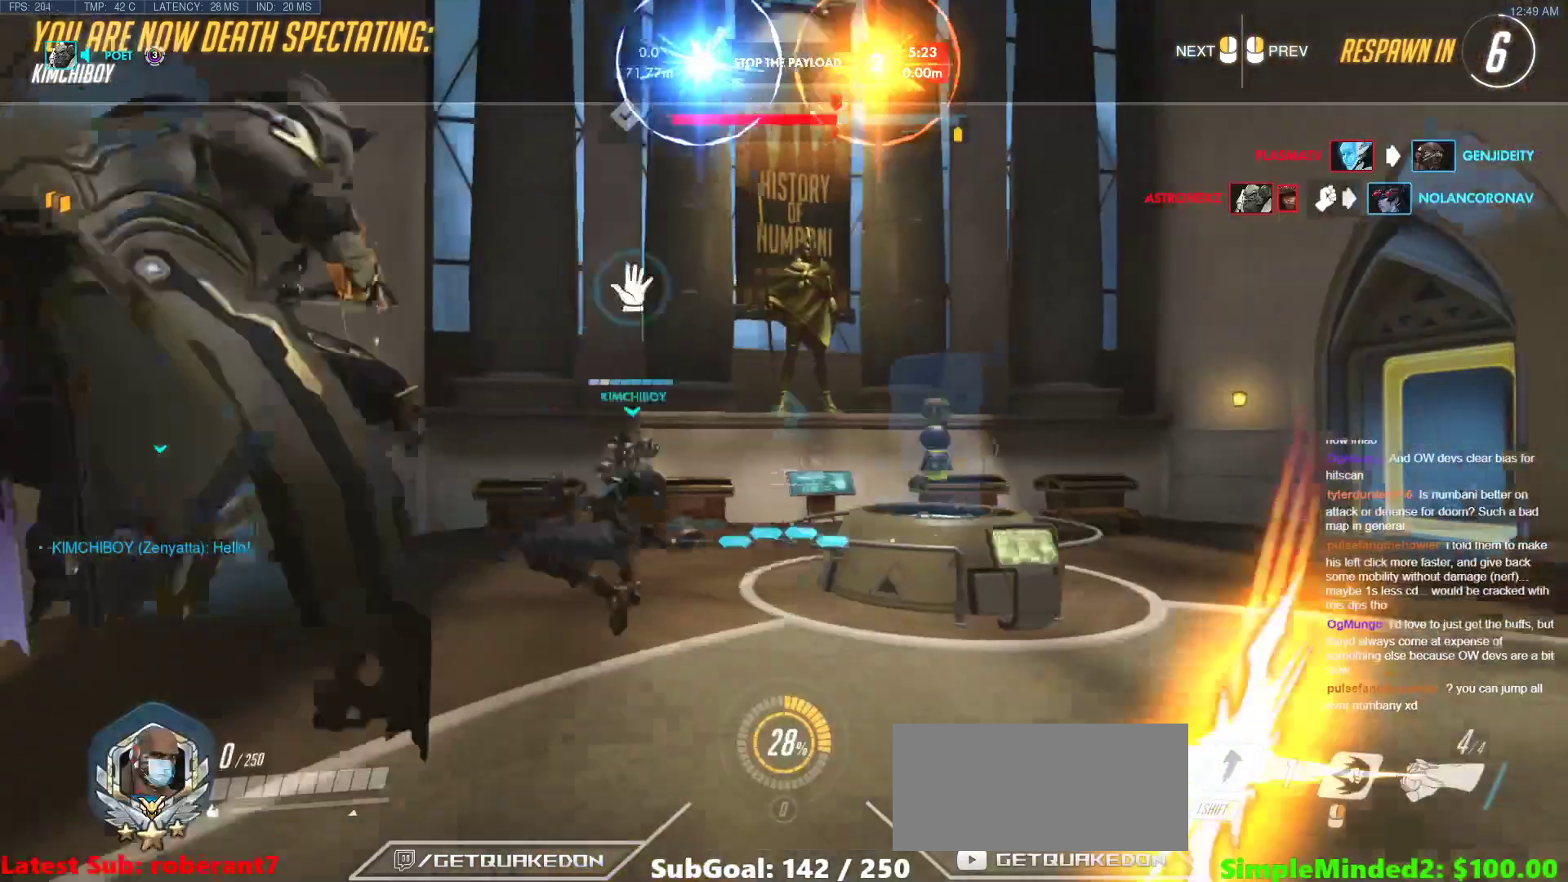
{"keys": ["w"], "mouse": [], "events": []}
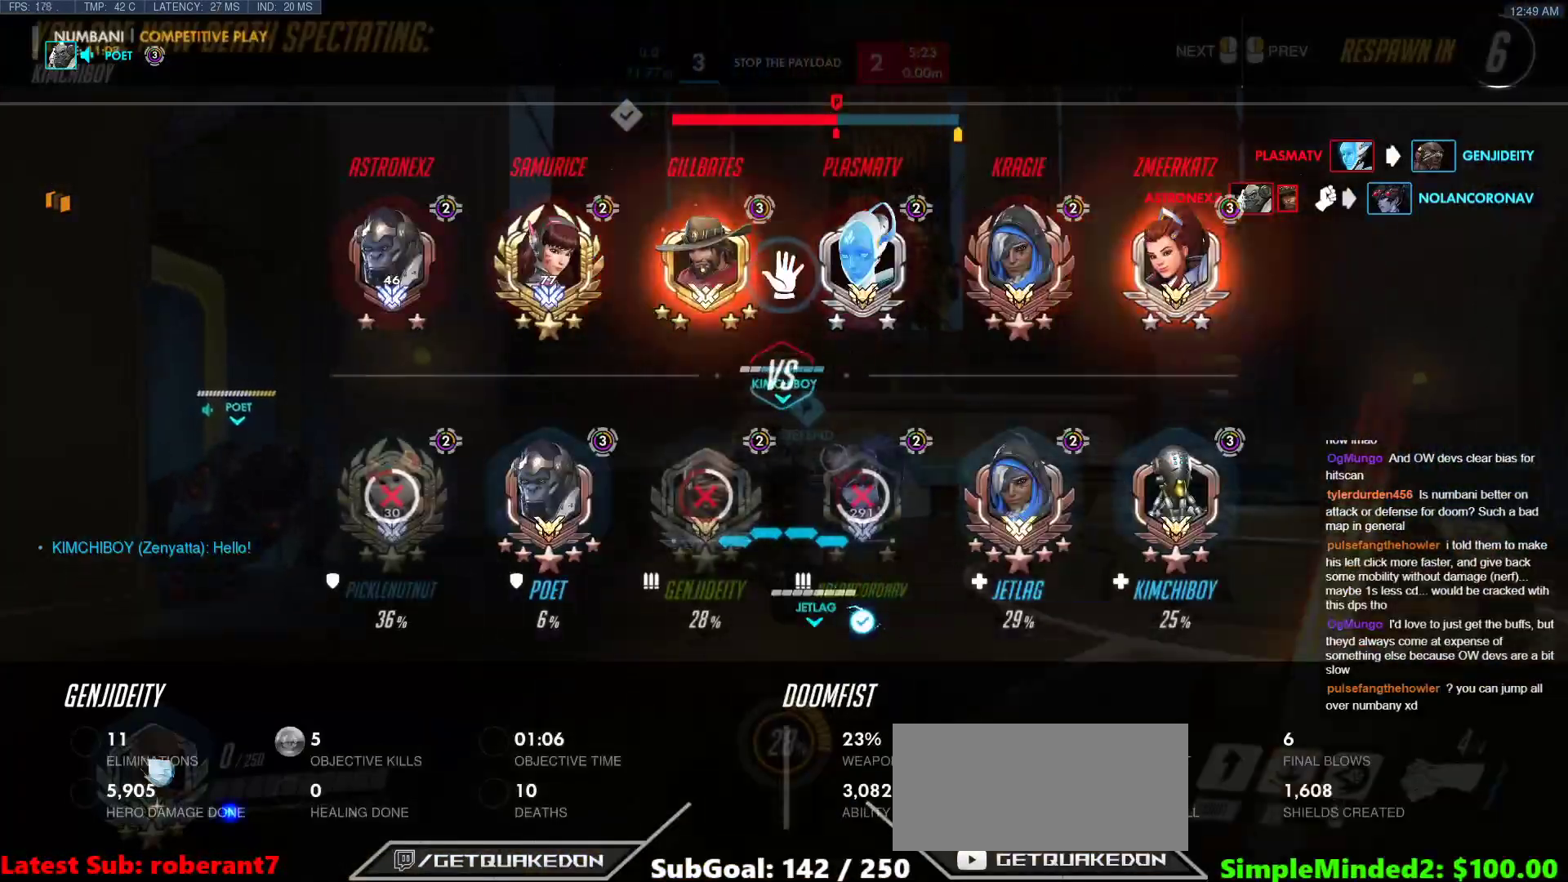
{"keys": ["w"], "mouse": [], "events": []}
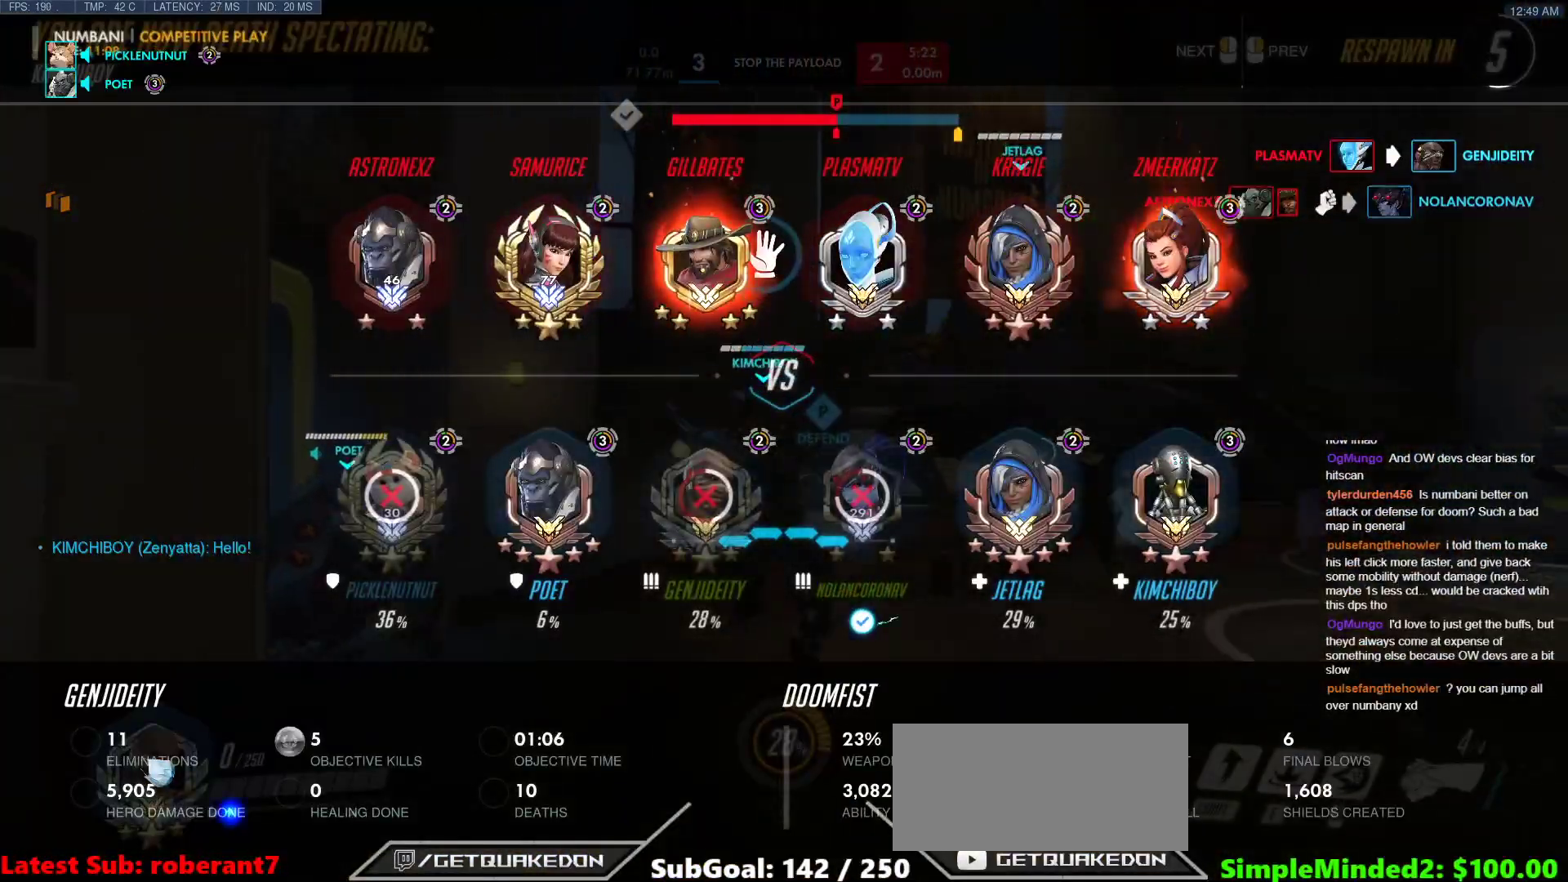
{"keys": ["w"], "mouse": [], "events": [[103, "space", "down"], [256, "space", "up"]]}
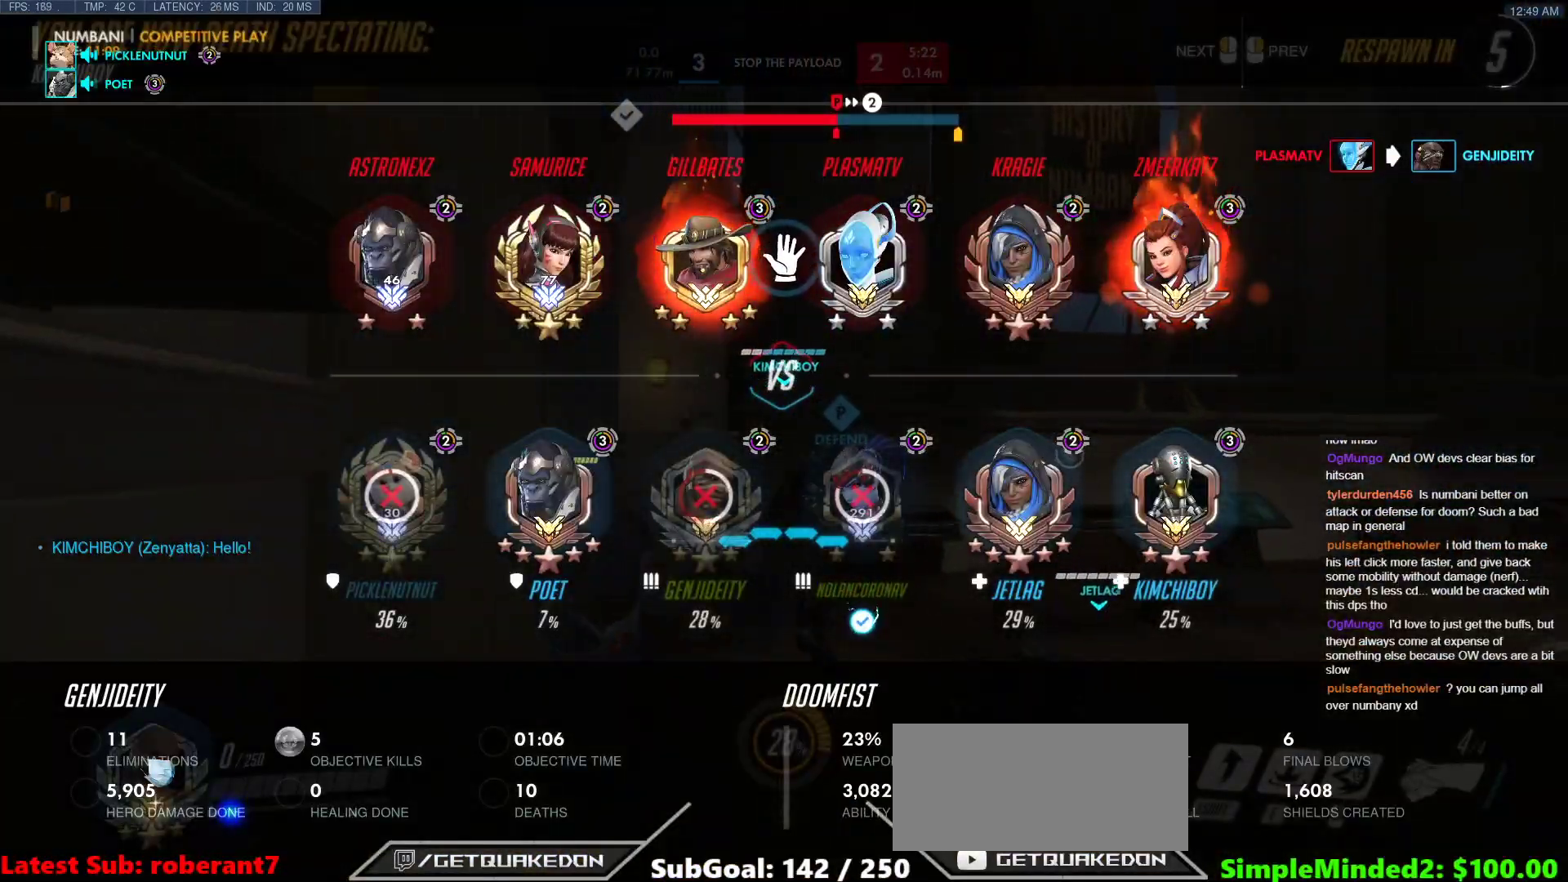
{"keys": ["w"], "mouse": [], "events": []}
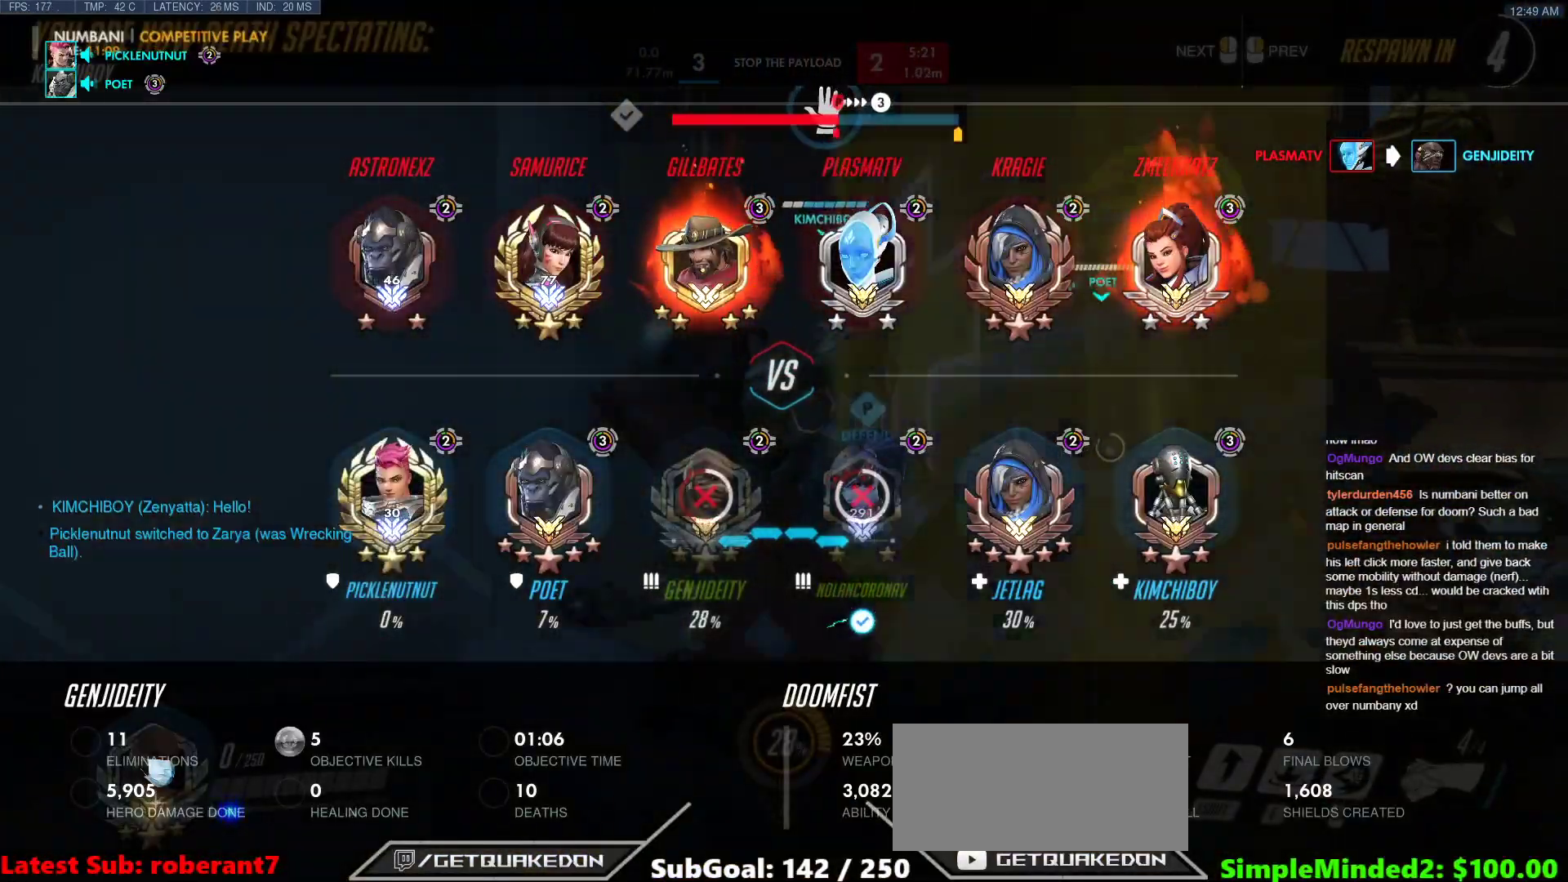
{"keys": ["w"], "mouse": [], "events": []}
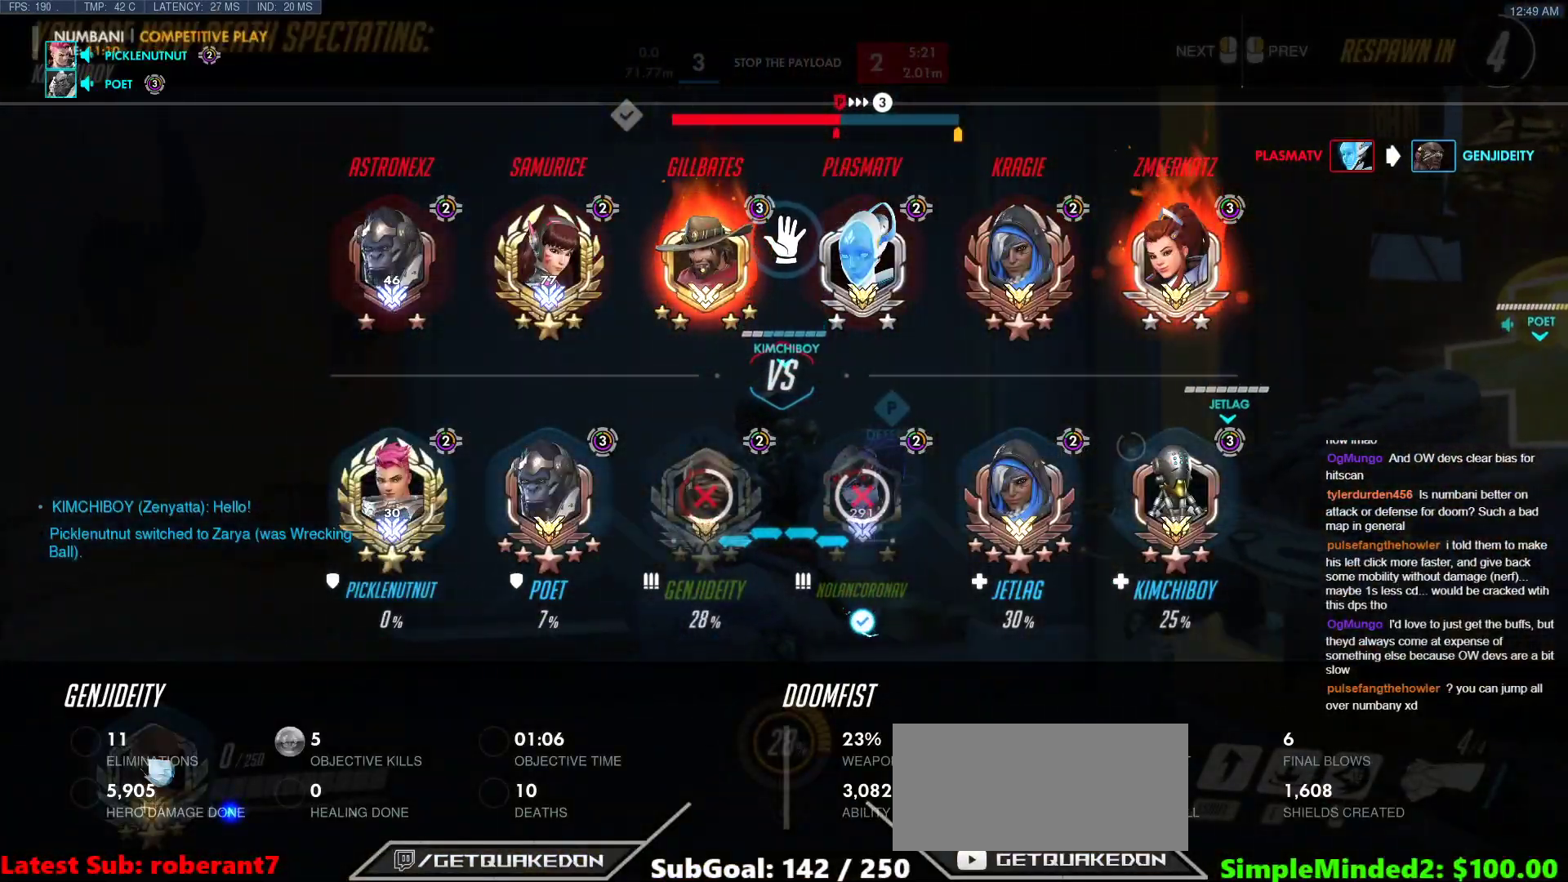
{"keys": ["w"], "mouse": [], "events": []}
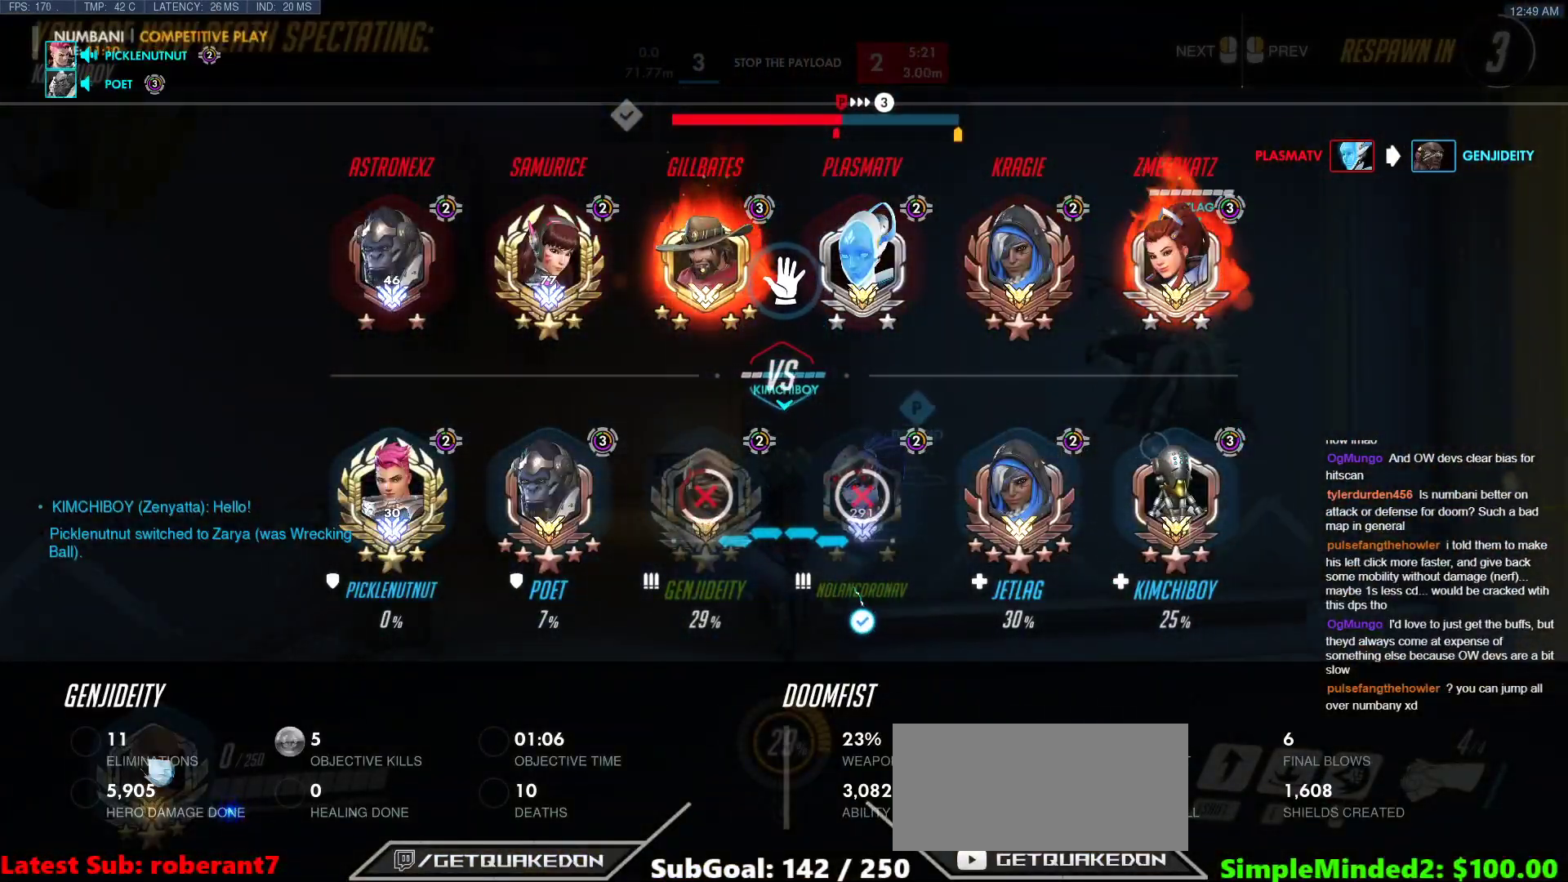
{"keys": ["w"], "mouse": [], "events": []}
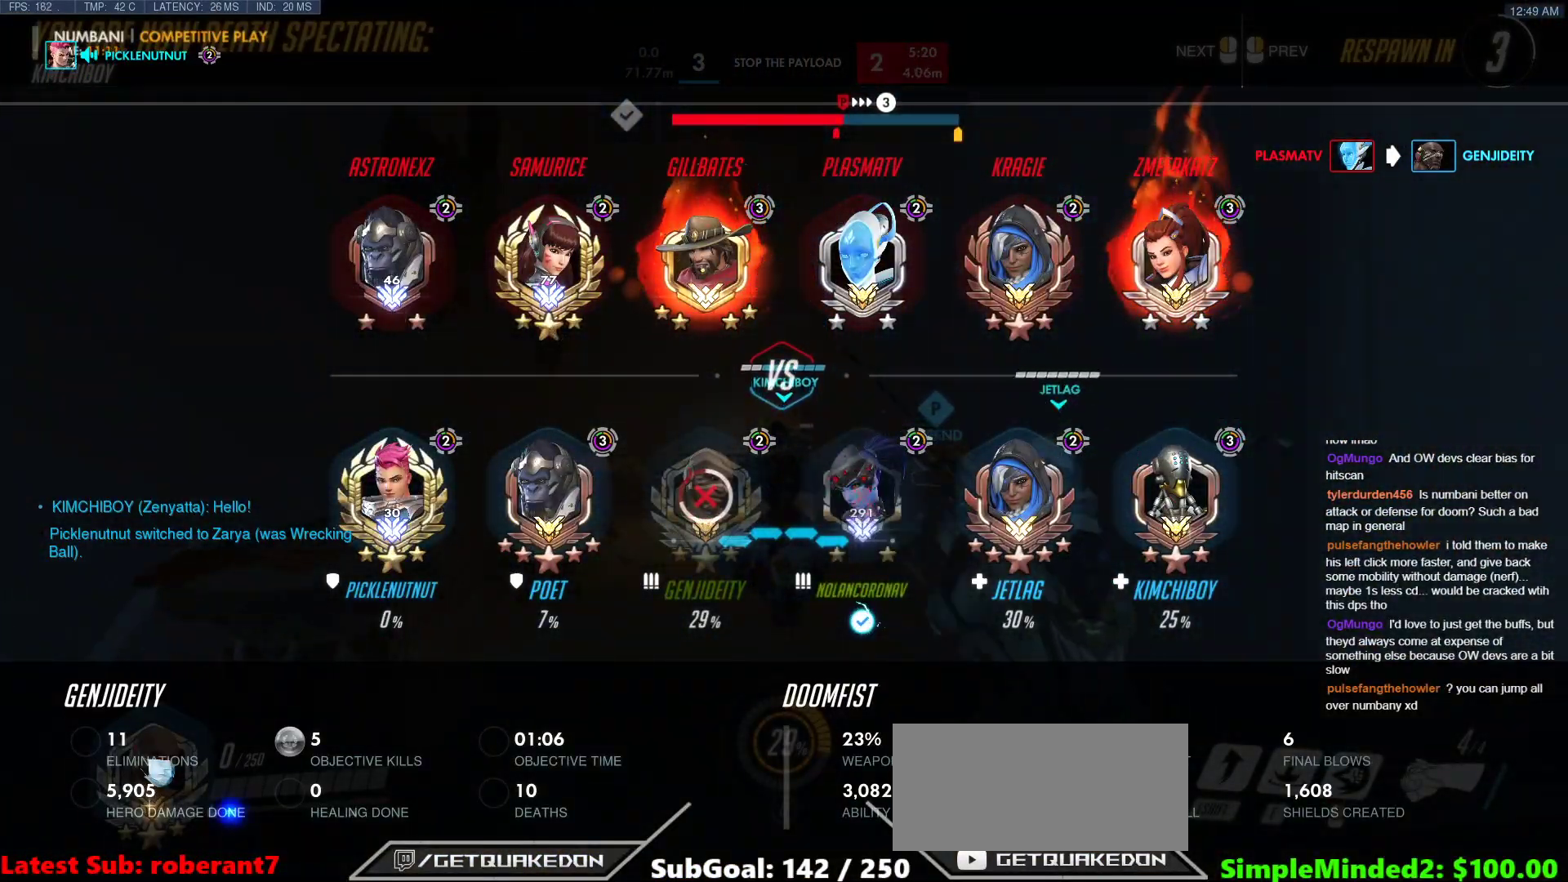
{"keys": ["w"], "mouse": [], "events": []}
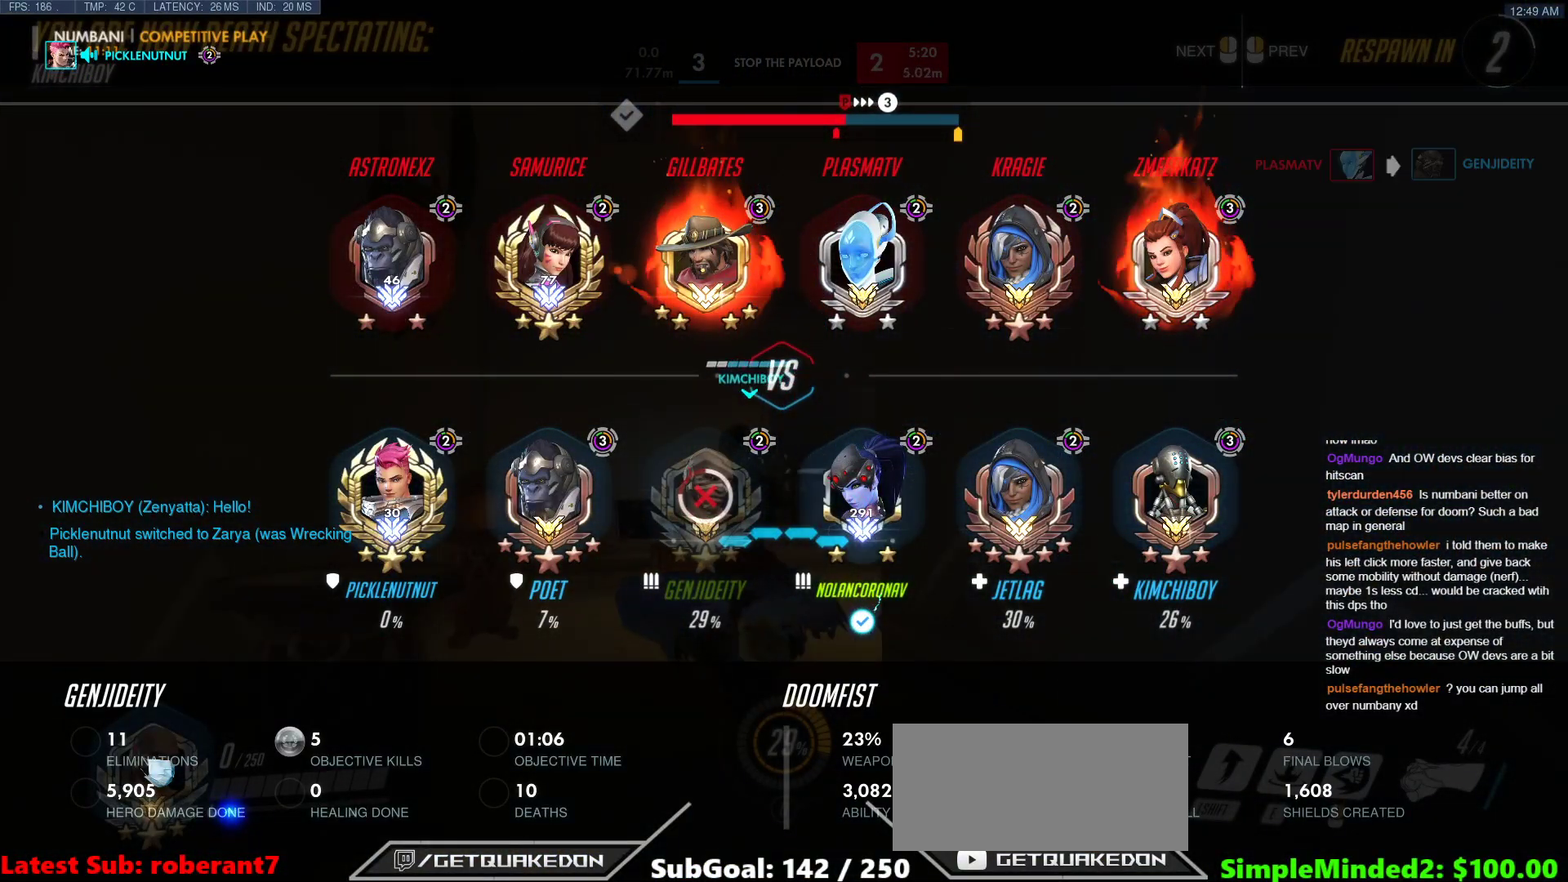
{"keys": ["w"], "mouse": [], "events": []}
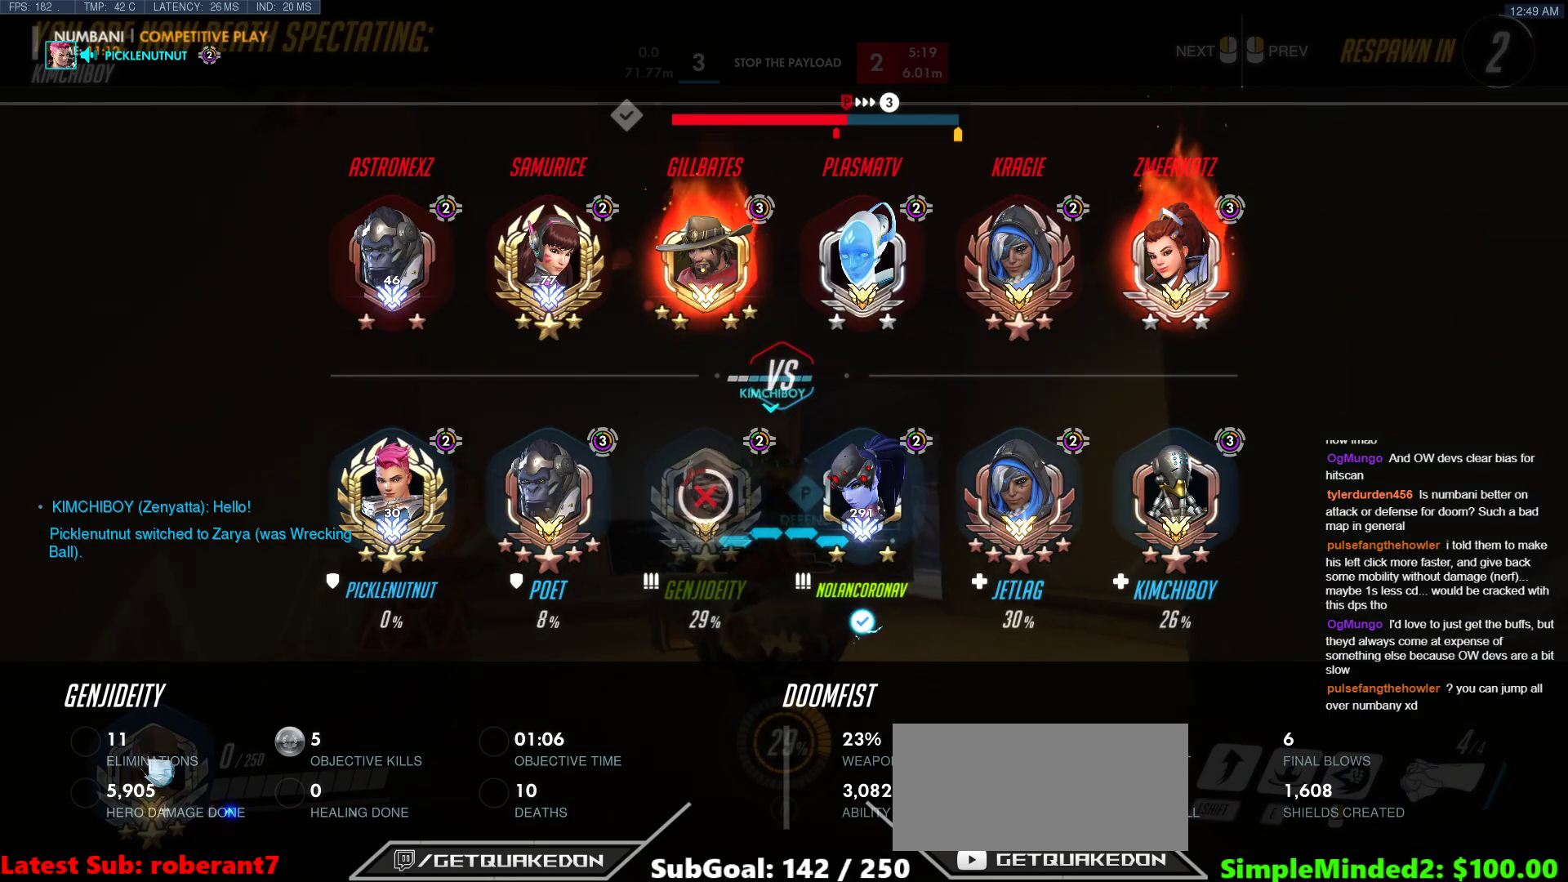
{"keys": ["w"], "mouse": [], "events": []}
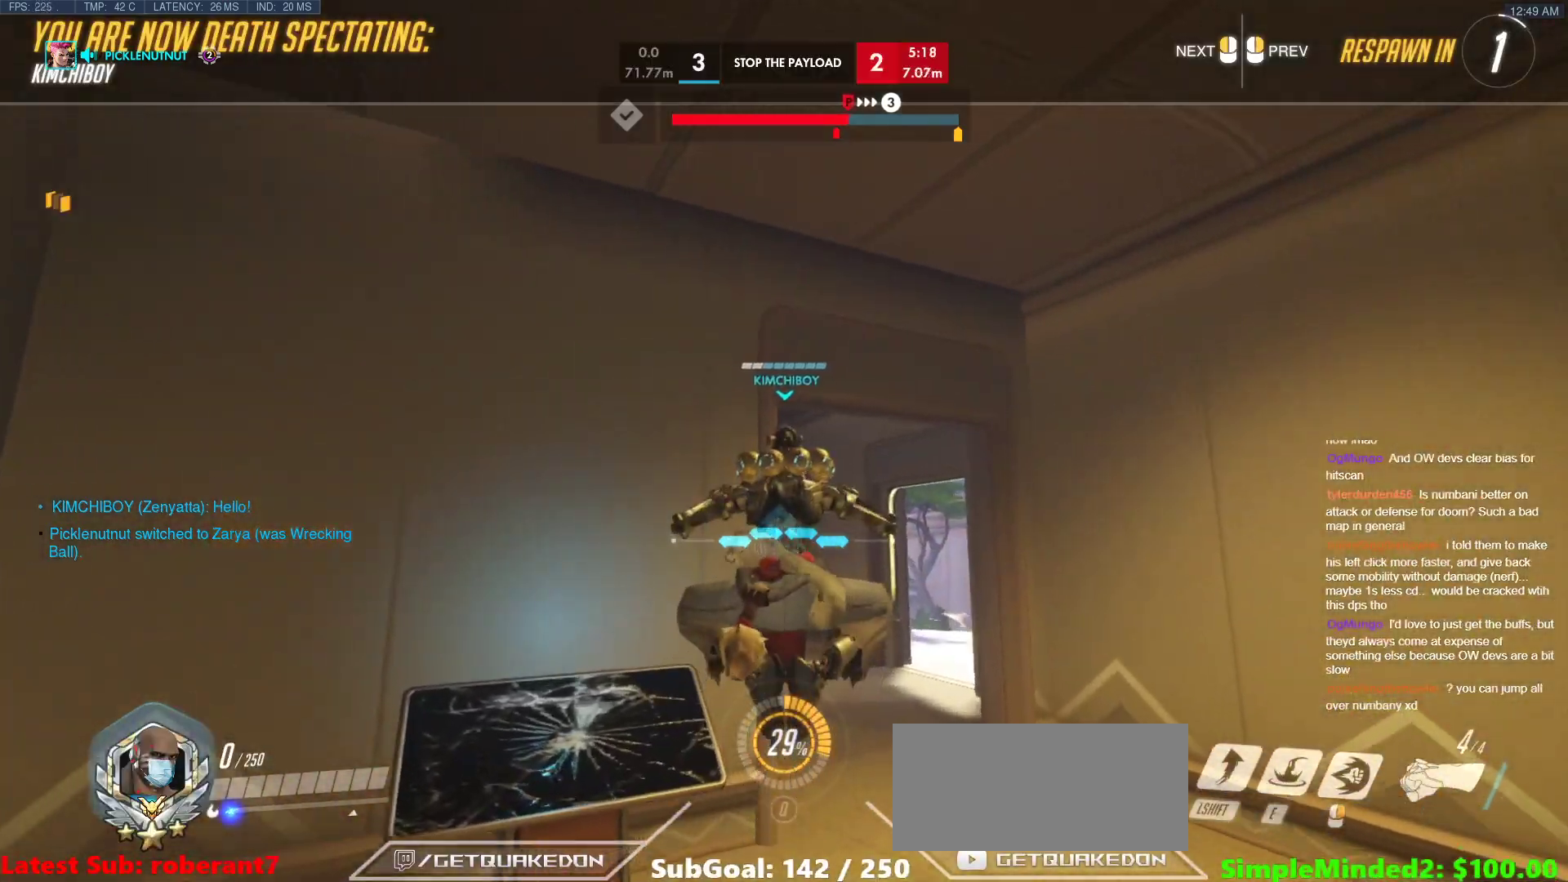
{"keys": ["r", "w"], "mouse": [], "events": [[495, "r", "down"]]}
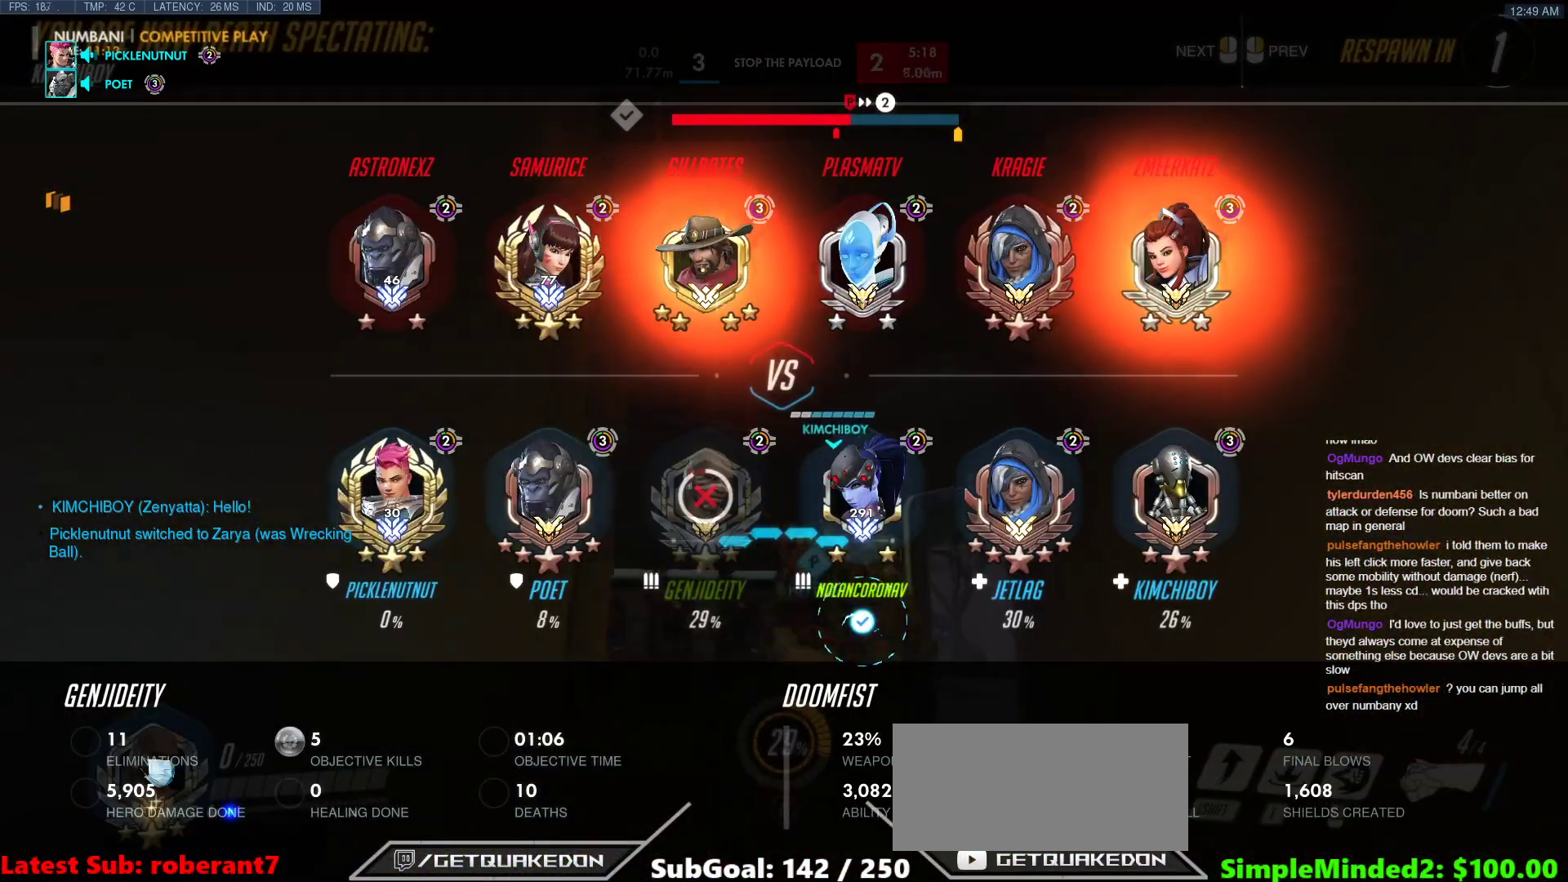
{"keys": ["w"], "mouse": [], "events": [[187, "r", "up"], [375, "mouse_left", "down"], [478, "mouse_left", "up"]]}
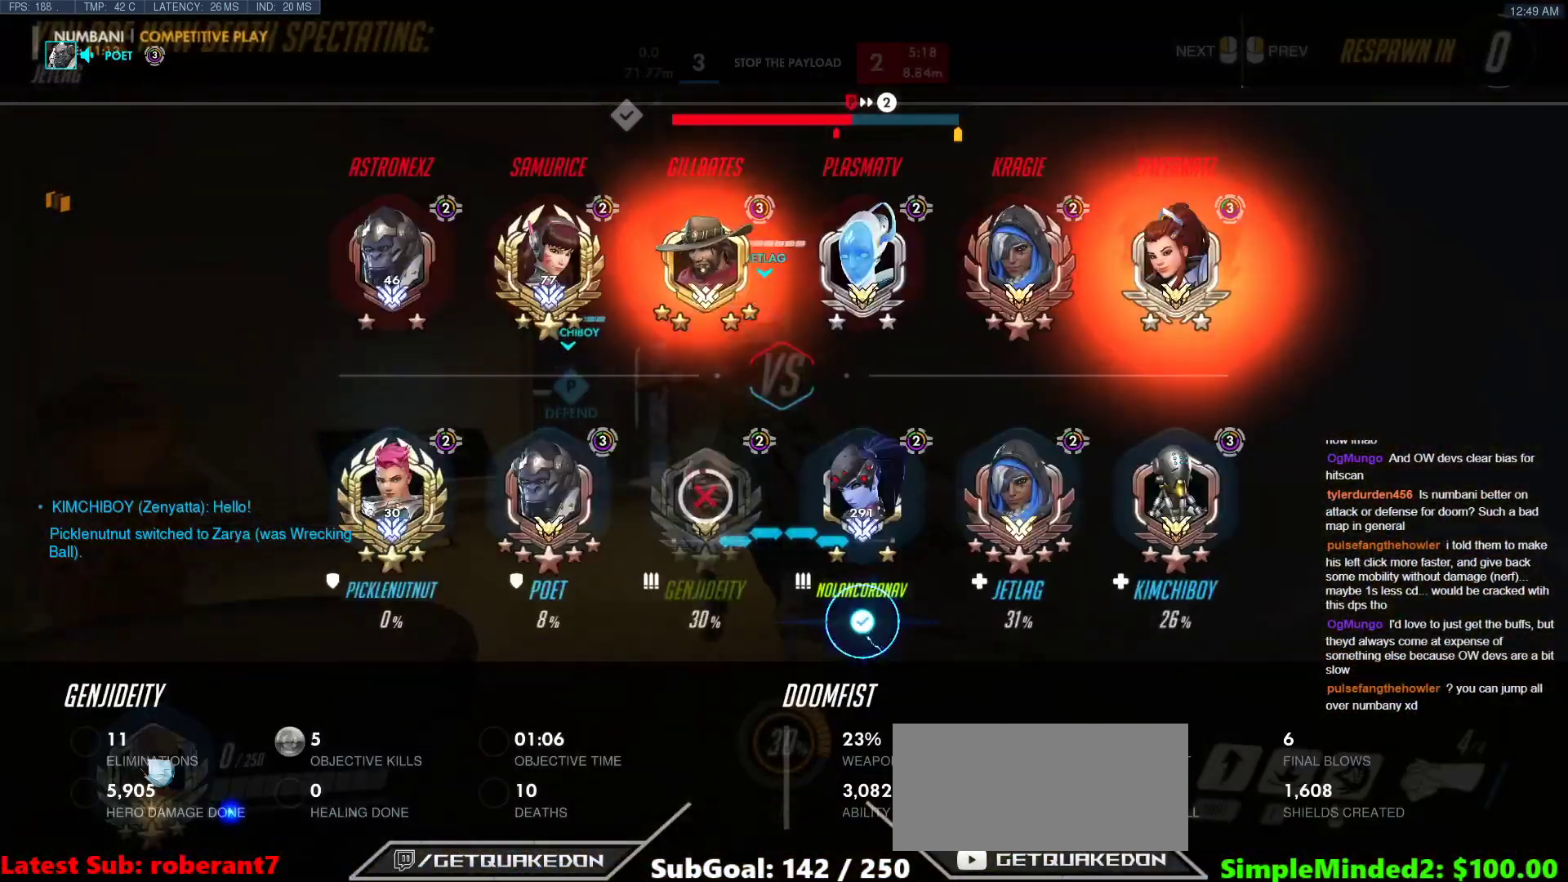
{"keys": ["r", "w"], "mouse": [], "events": [[307, "mouse_left", "down"], [444, "mouse_left", "up"], [444, "r", "down"]]}
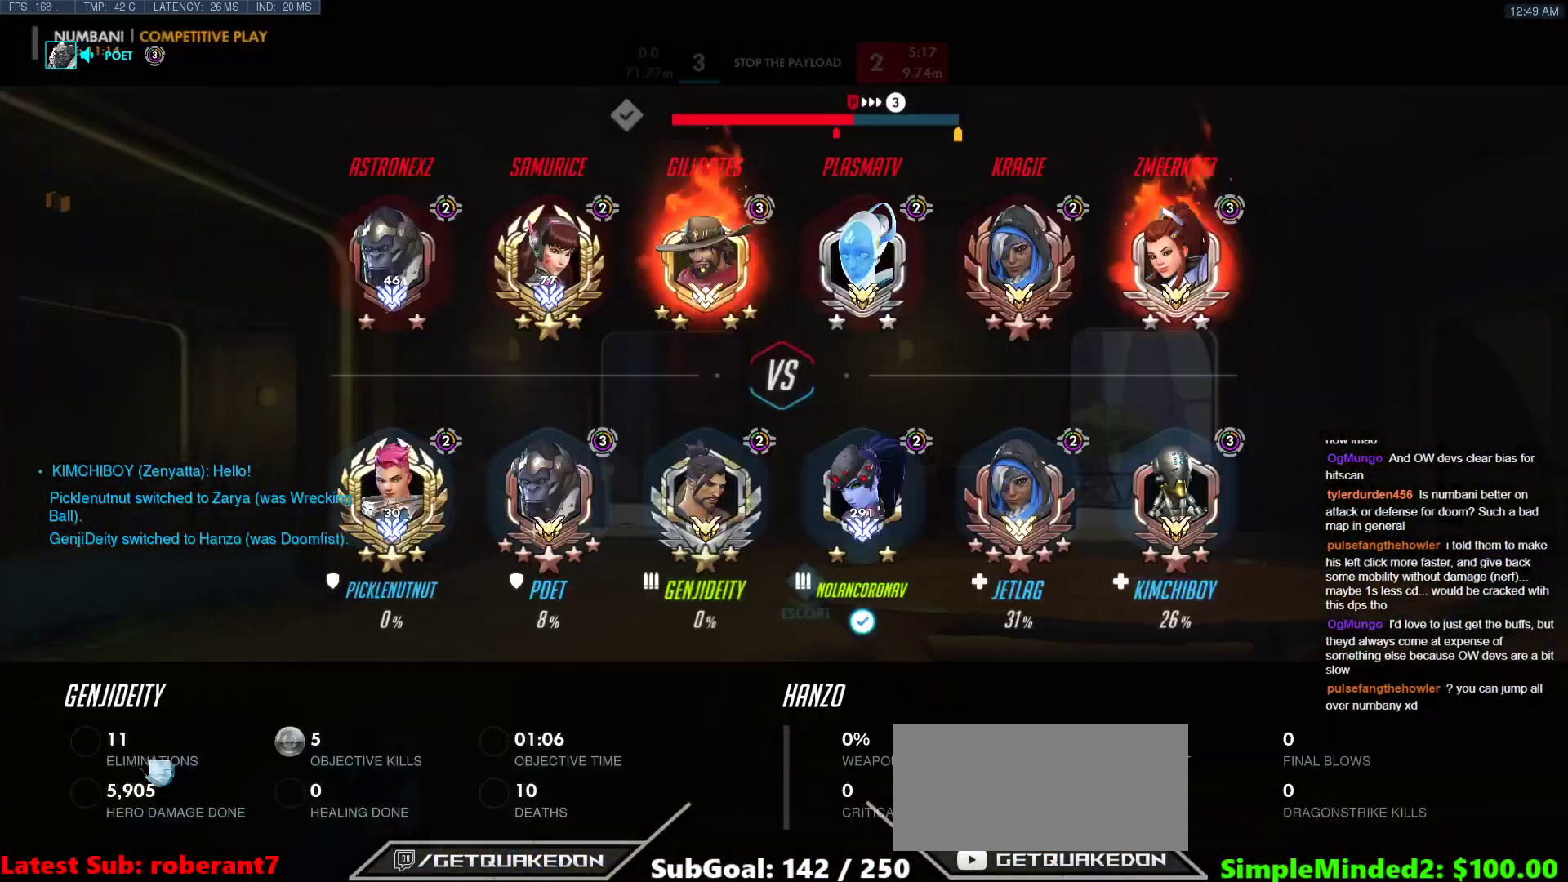
{"keys": ["w"], "mouse": [], "events": [[51, "r", "up"], [358, "space", "down"], [512, "space", "up"]]}
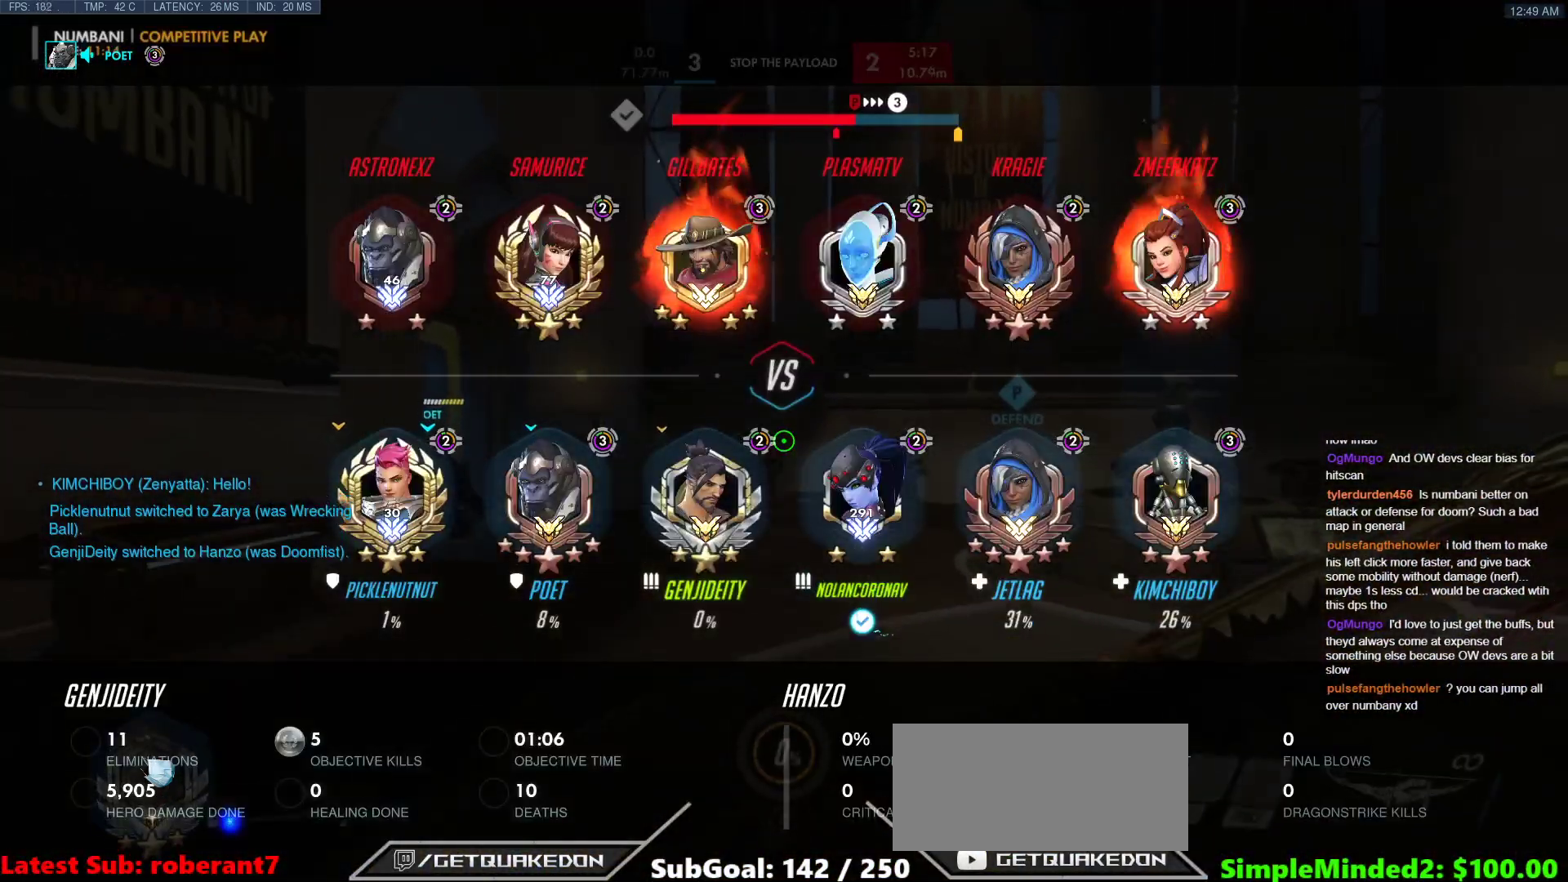
{"keys": ["space", "w"], "mouse": [], "events": [[427, "space", "down"]]}
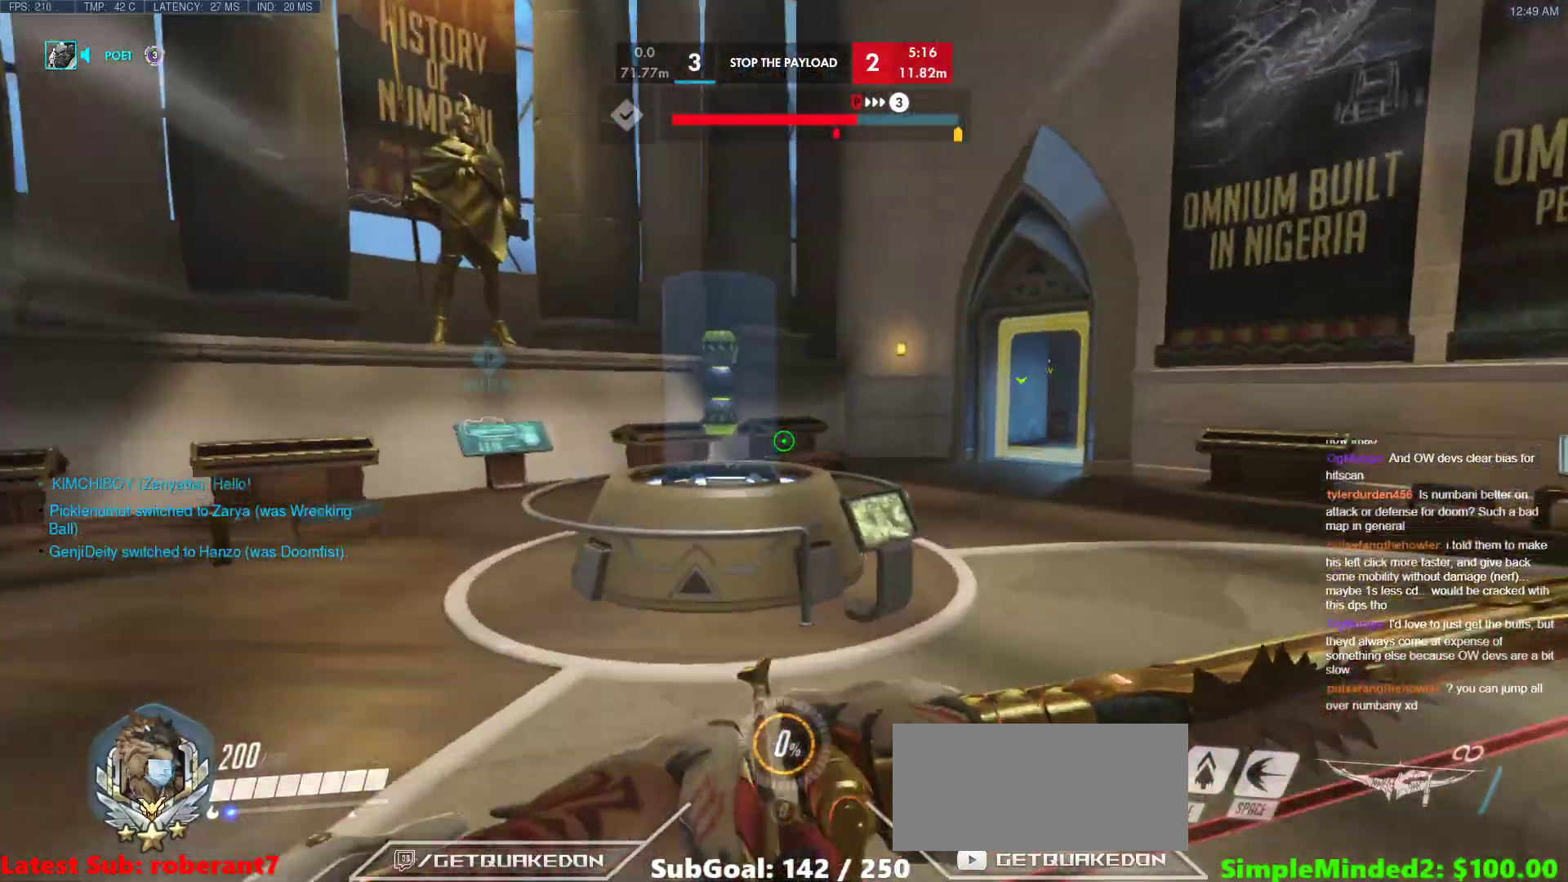
{"keys": ["w"], "mouse": [], "events": [[69, "space", "up"], [393, "melee", "down"], [495, "melee", "up"]]}
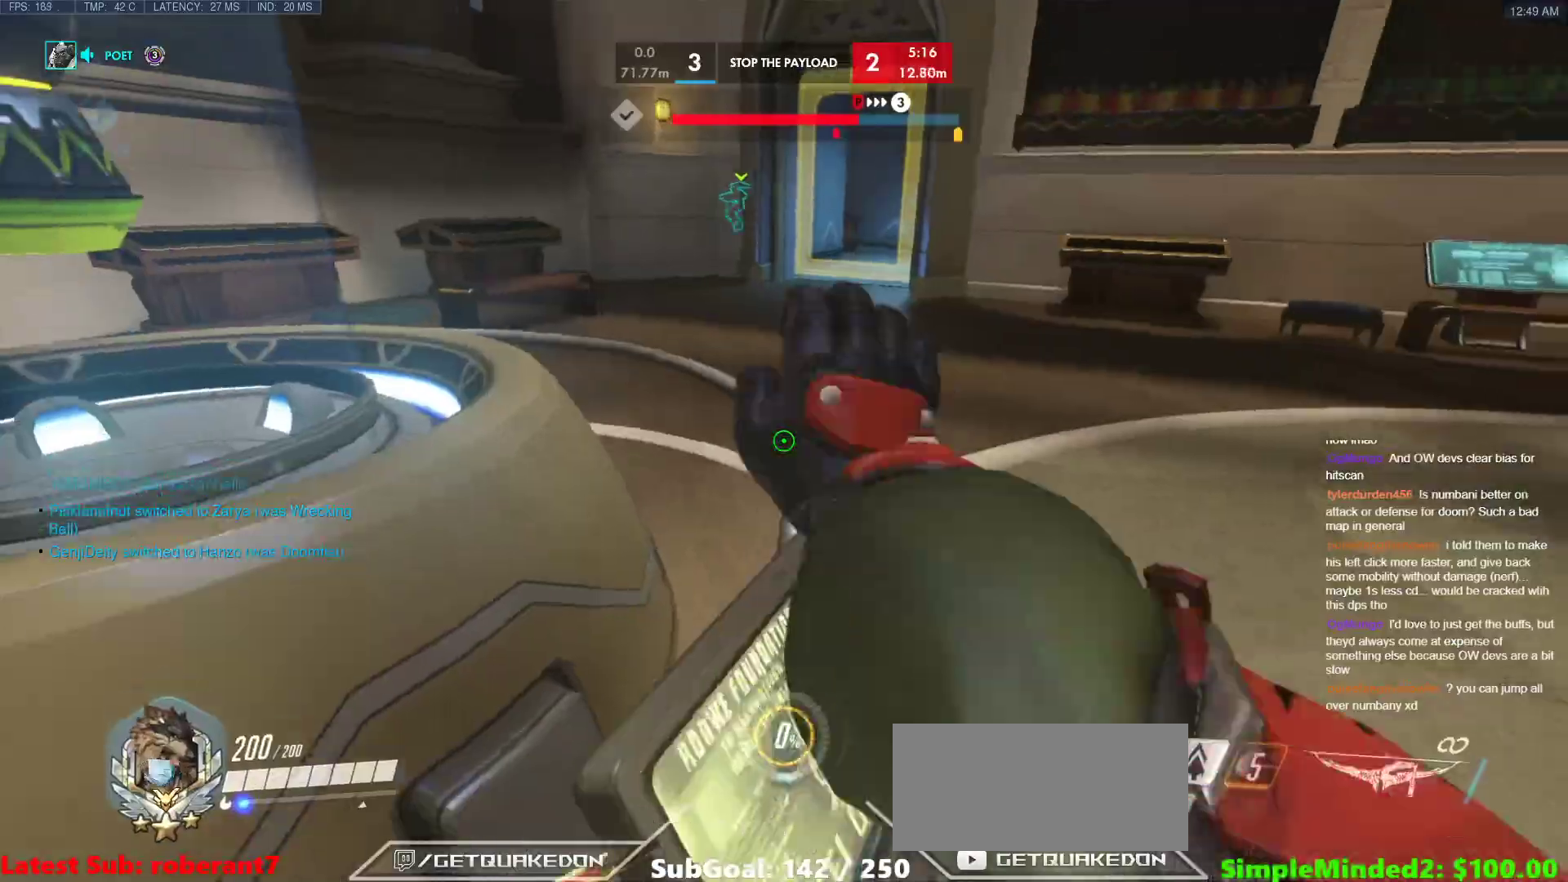
{"keys": ["w"], "mouse": [], "events": [[188, "space", "down"], [325, "d", "down"], [325, "space", "up"], [461, "d", "up"]]}
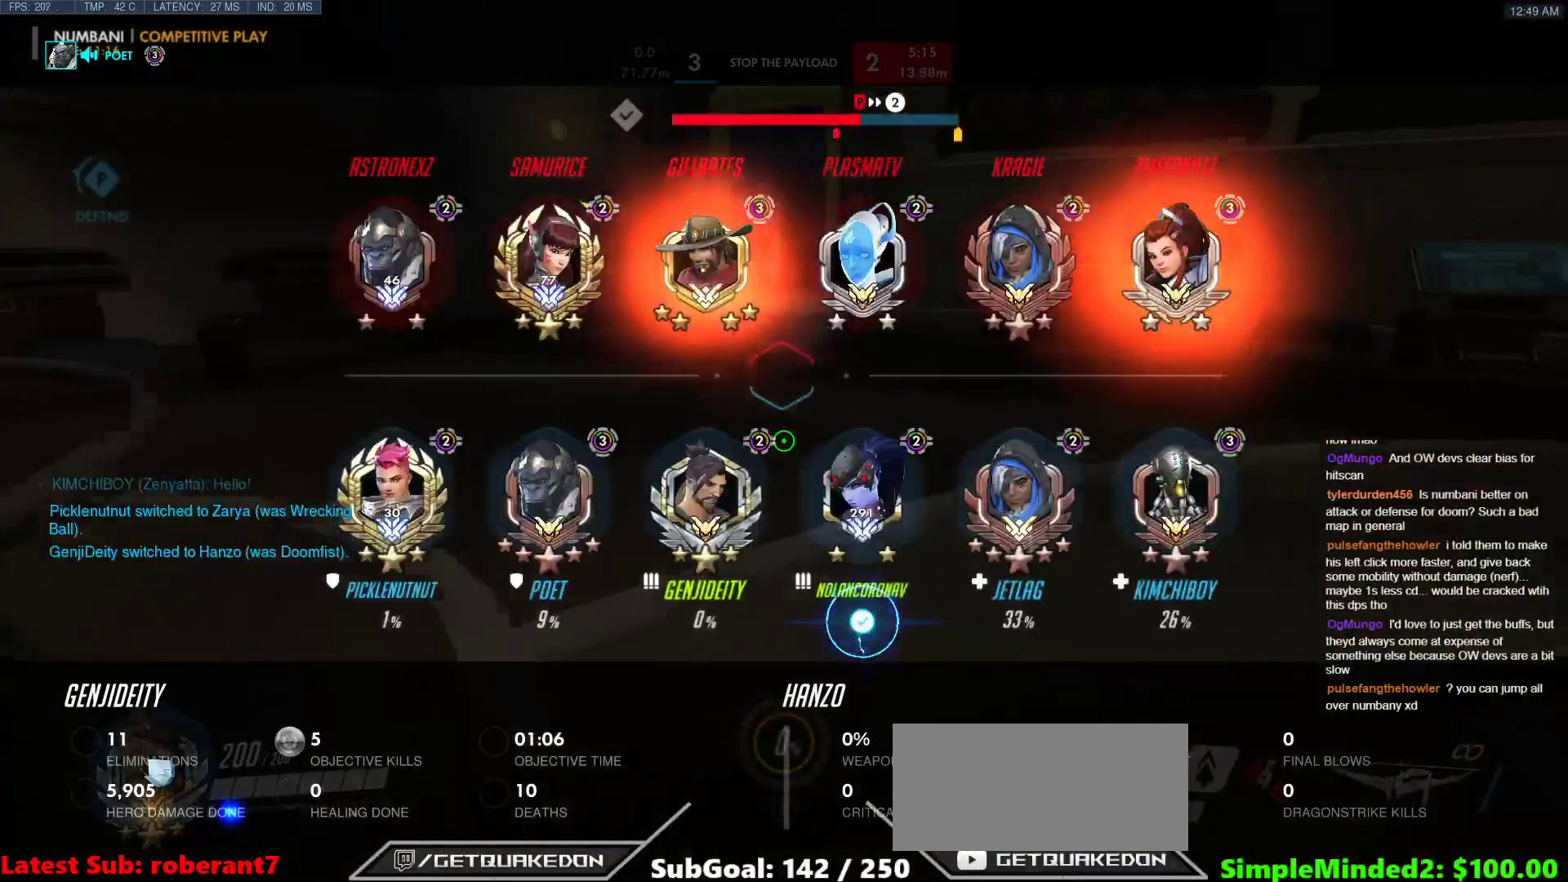
{"keys": ["w"], "mouse": [], "events": [[51, "space", "down"], [239, "space", "up"]]}
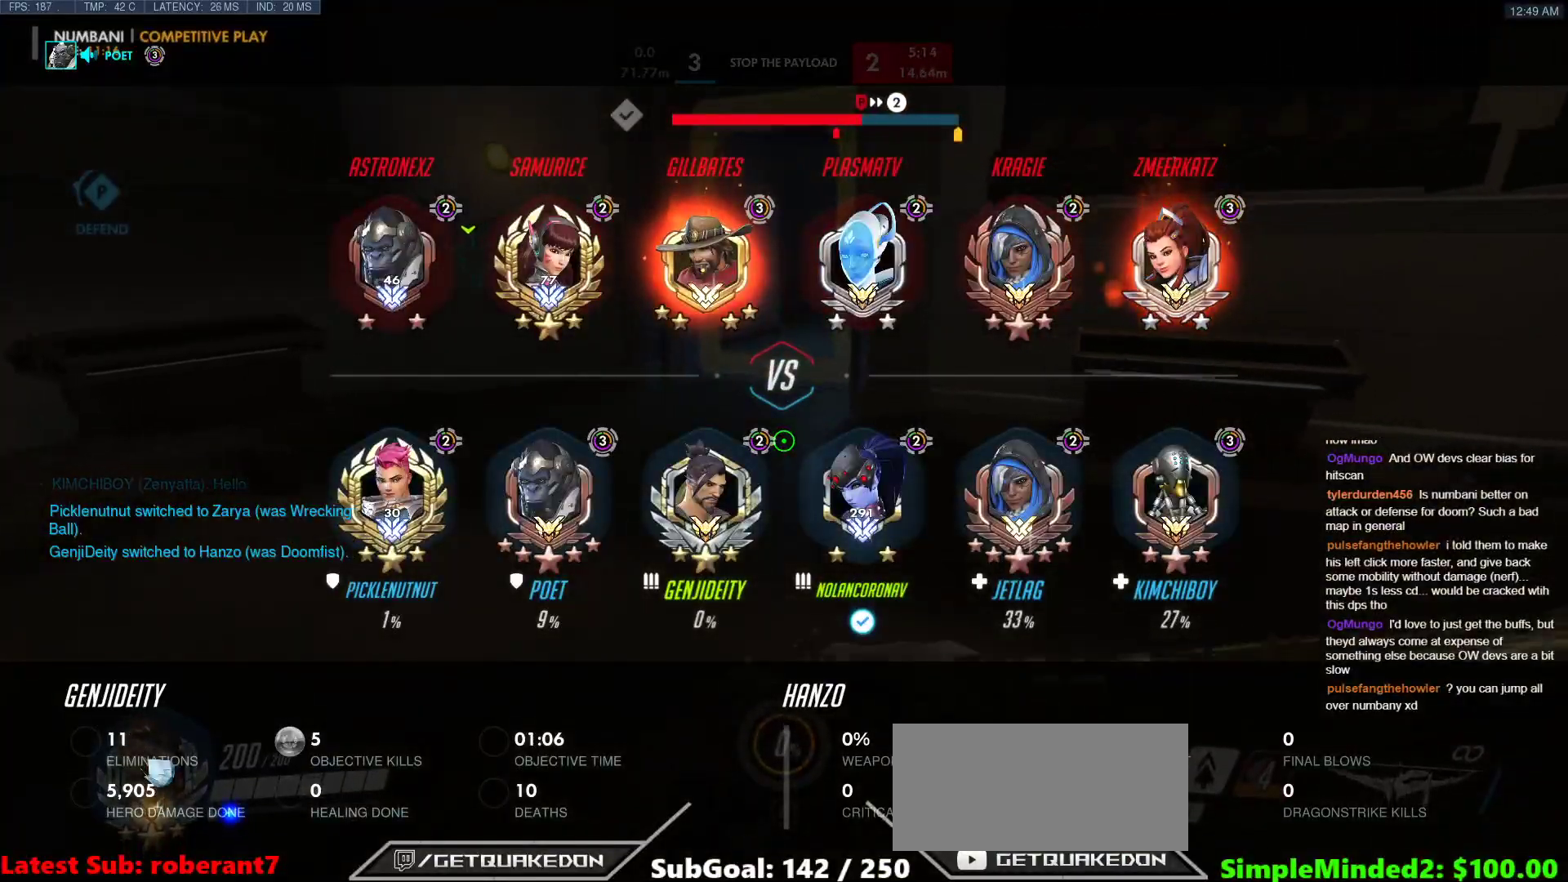
{"keys": ["w"], "mouse": [], "events": [[392, "space", "down"], [495, "space", "up"]]}
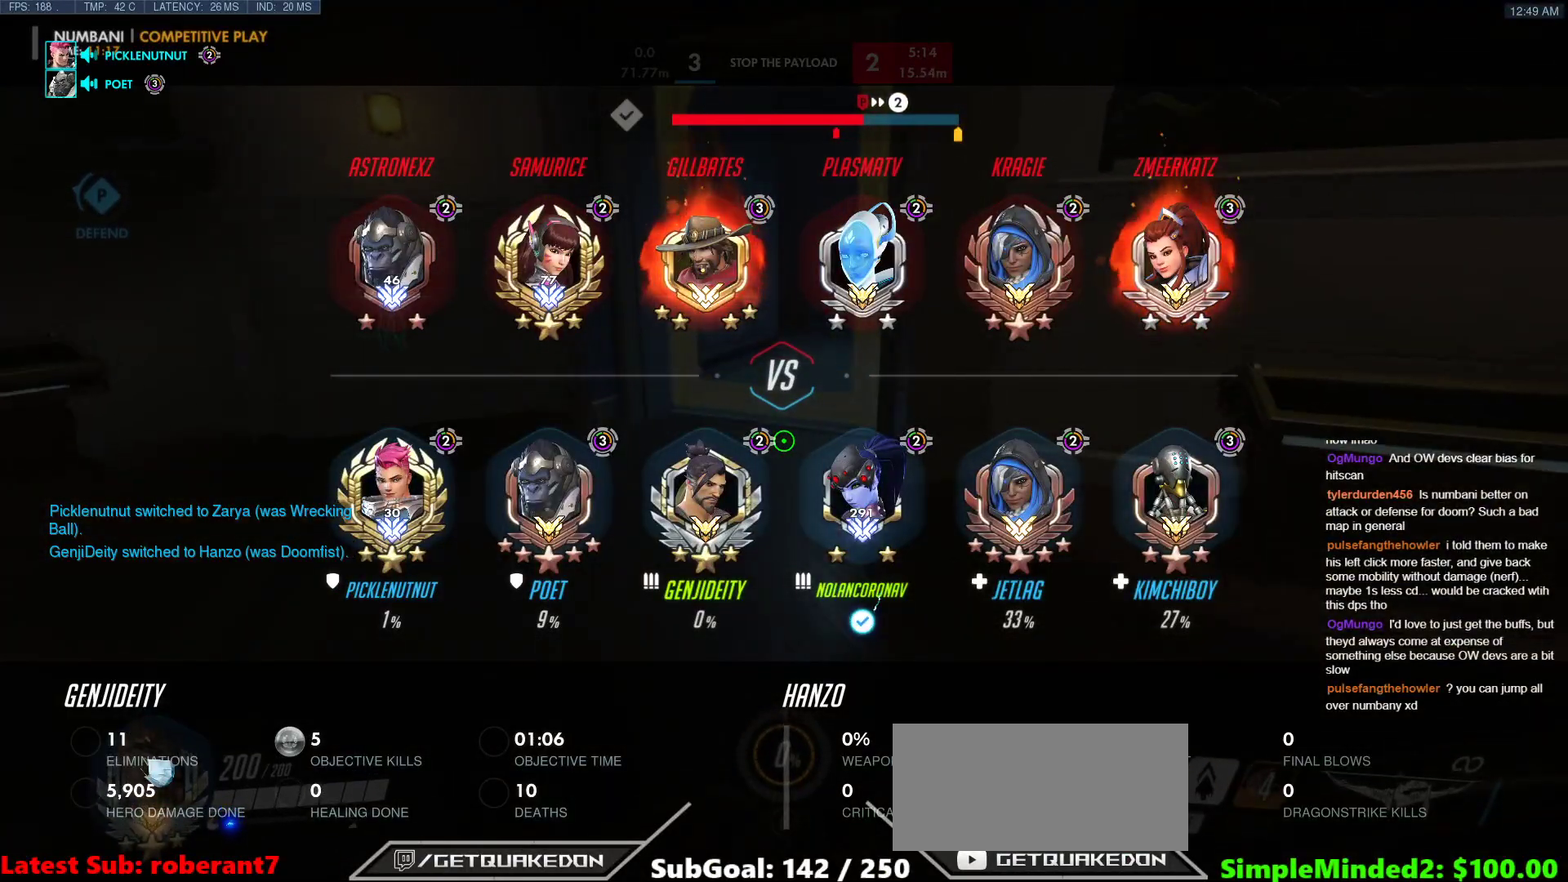
{"keys": ["w"], "mouse": [], "events": []}
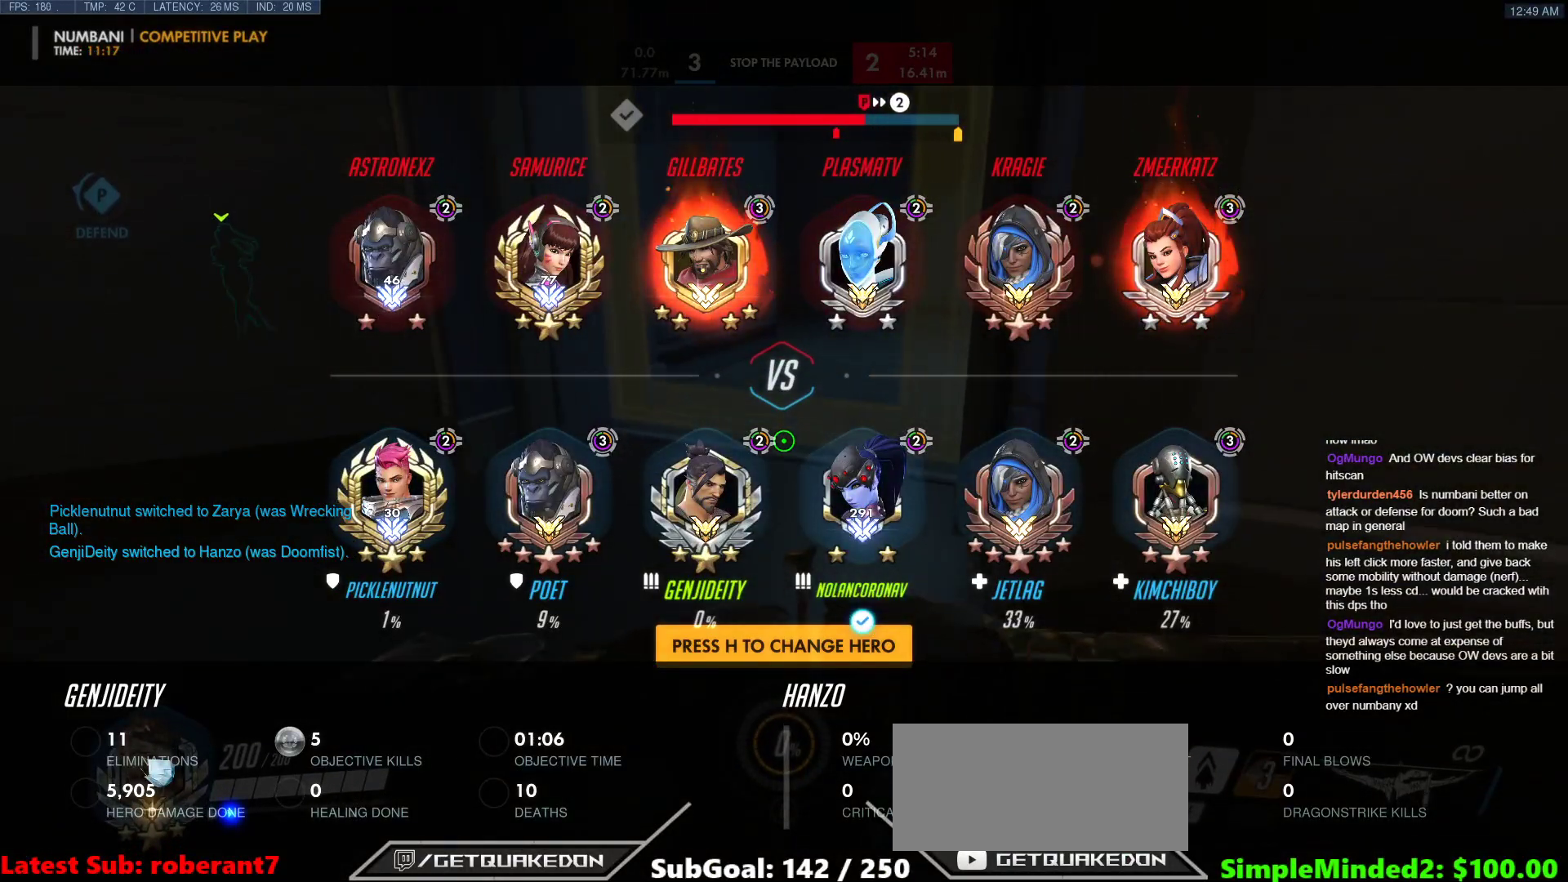
{"keys": ["w"], "mouse": [], "events": [[154, "space", "down"], [256, "space", "up"]]}
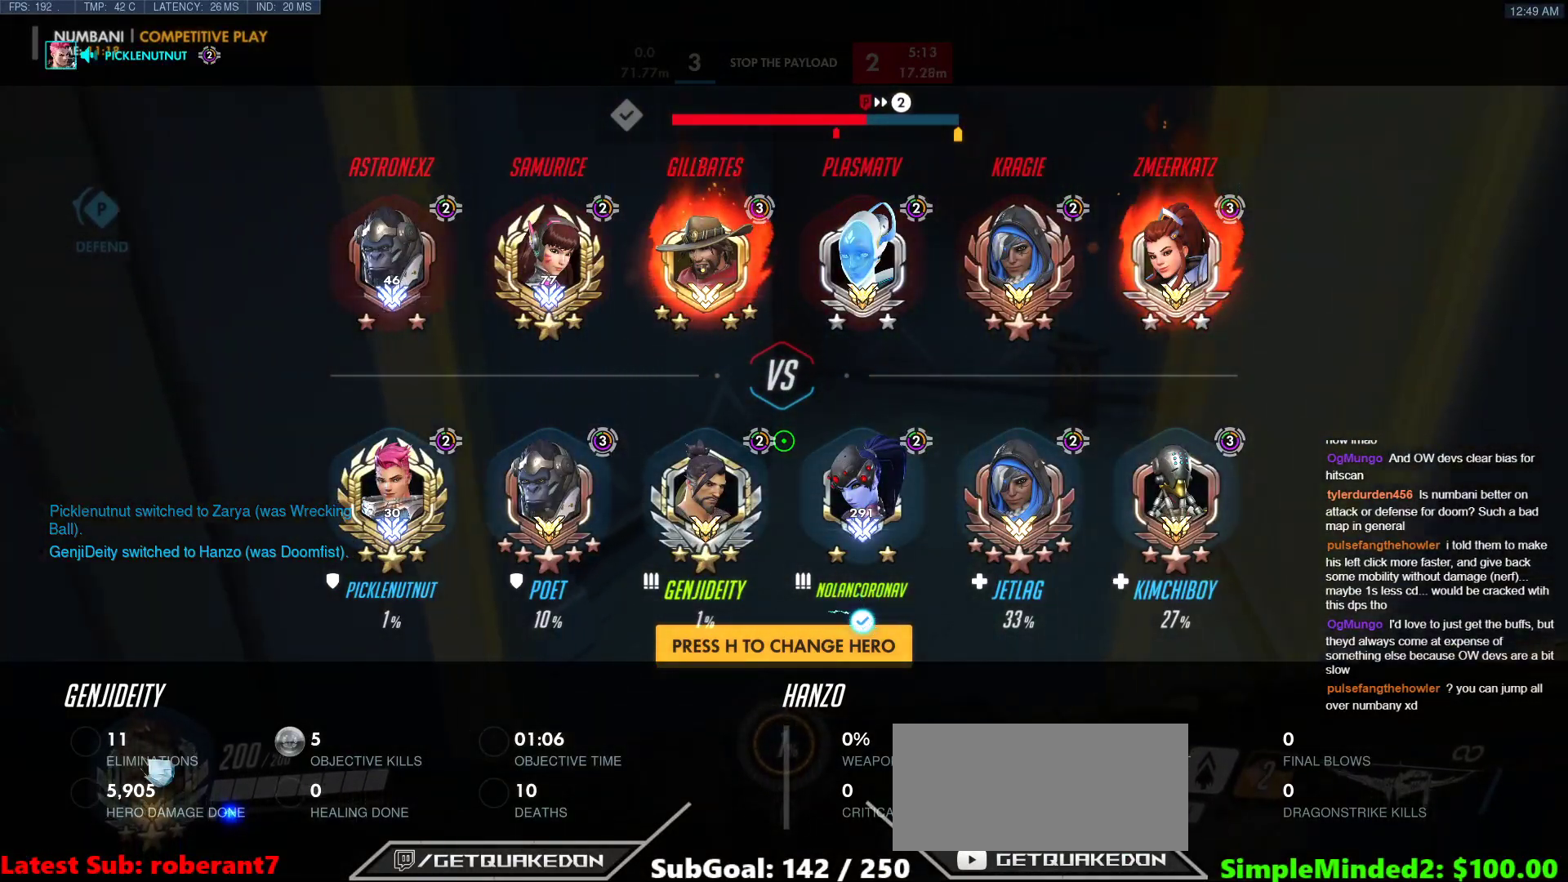
{"keys": ["w"], "mouse": [], "events": []}
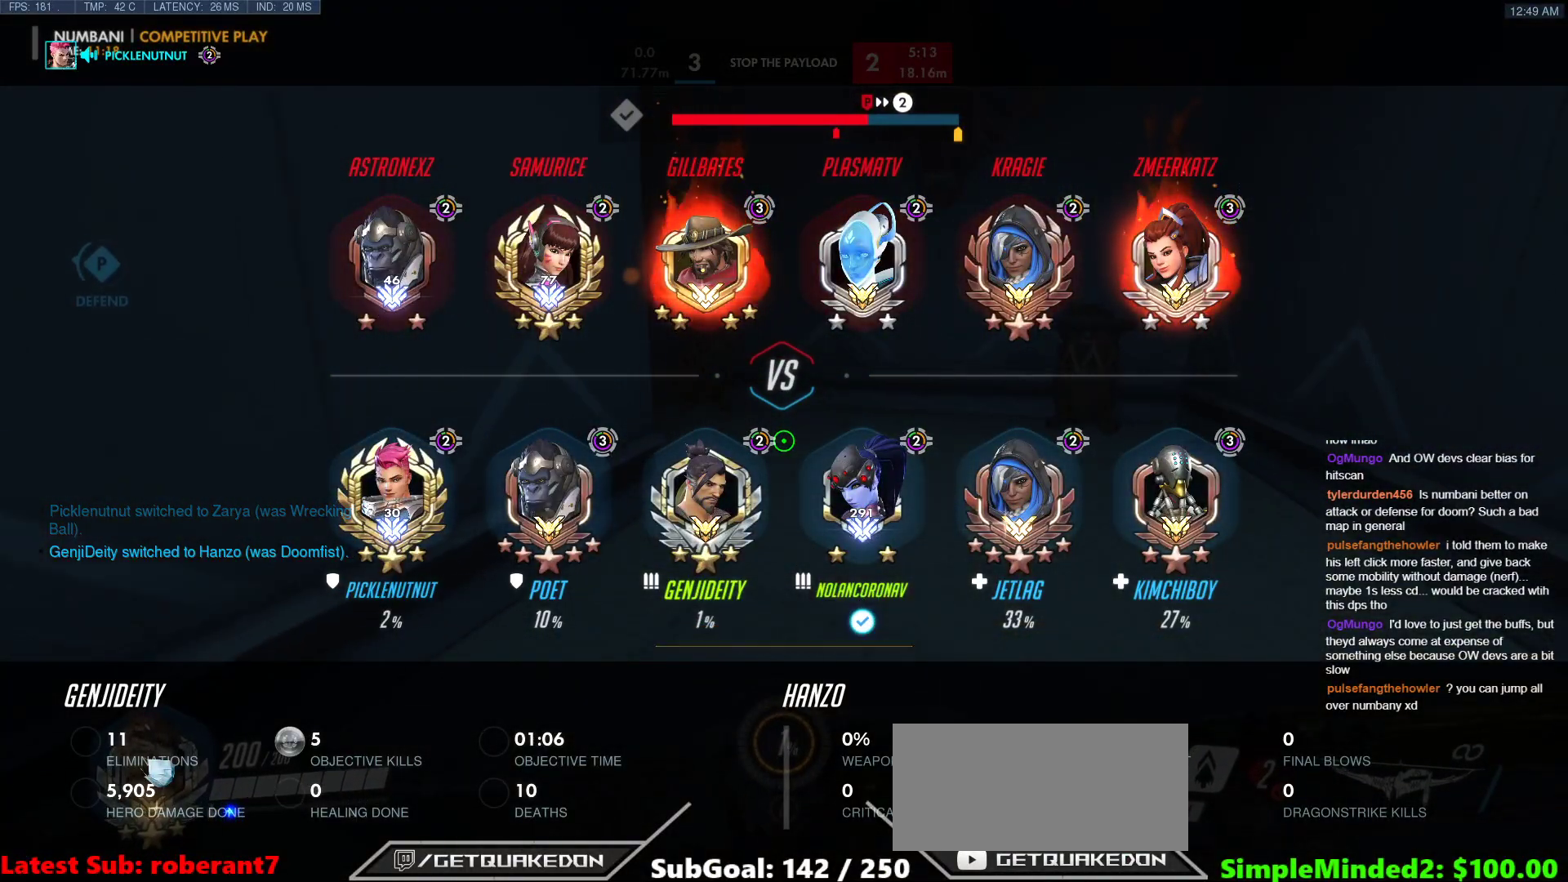
{"keys": ["d", "w"], "mouse": [], "events": [[120, "space", "down"], [222, "space", "up"], [359, "d", "down"]]}
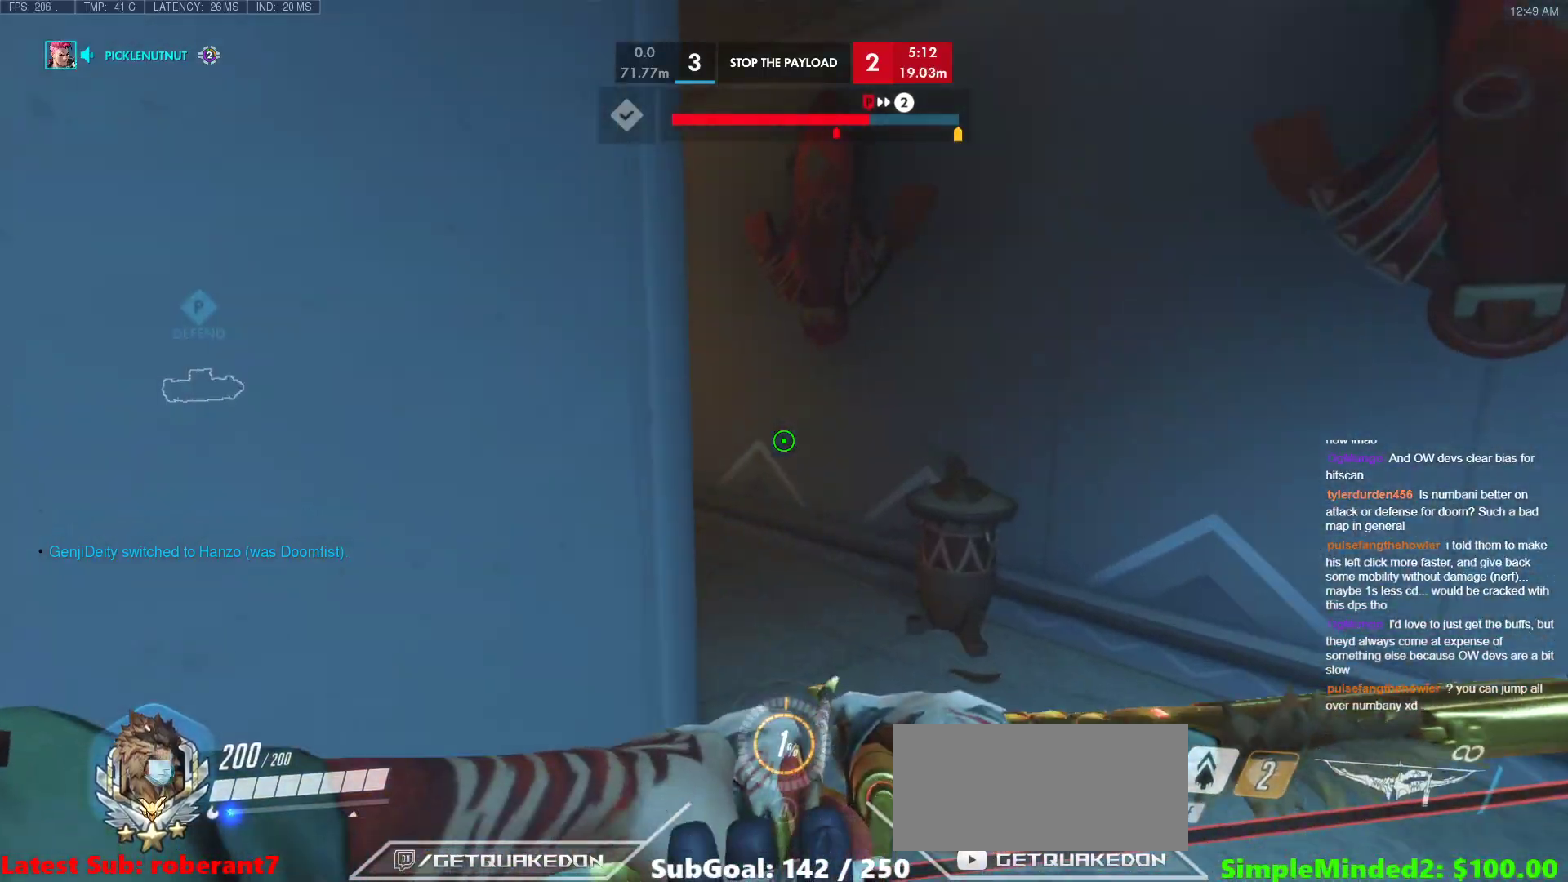
{"keys": ["space", "w"], "mouse": [], "events": [[325, "d", "up"], [376, "space", "down"]]}
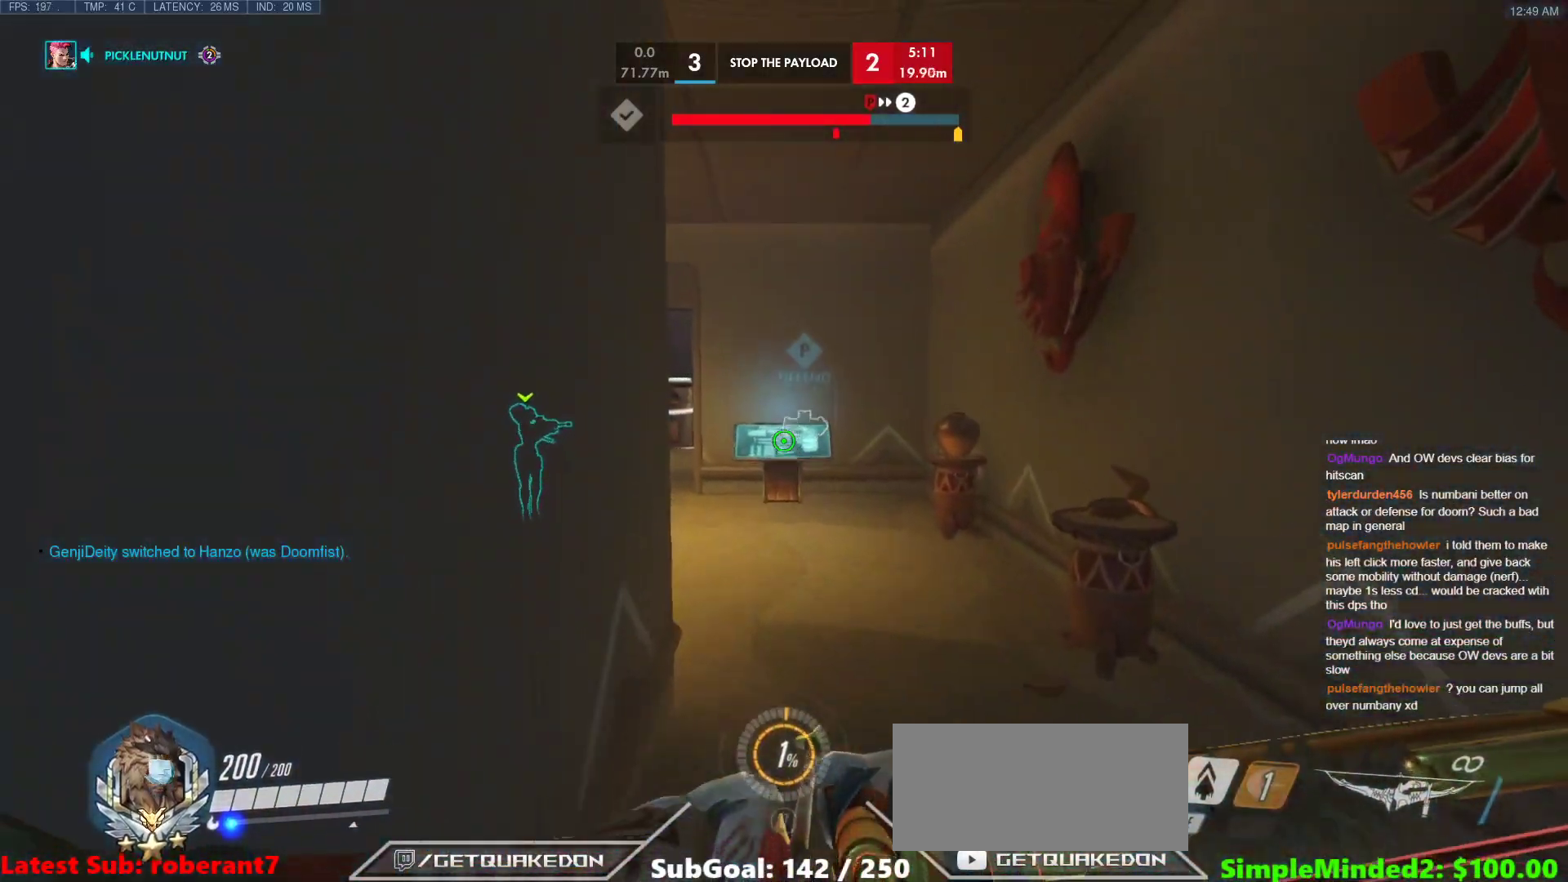
{"keys": ["d", "w"], "mouse": [], "events": [[17, "space", "up"], [392, "d", "down"]]}
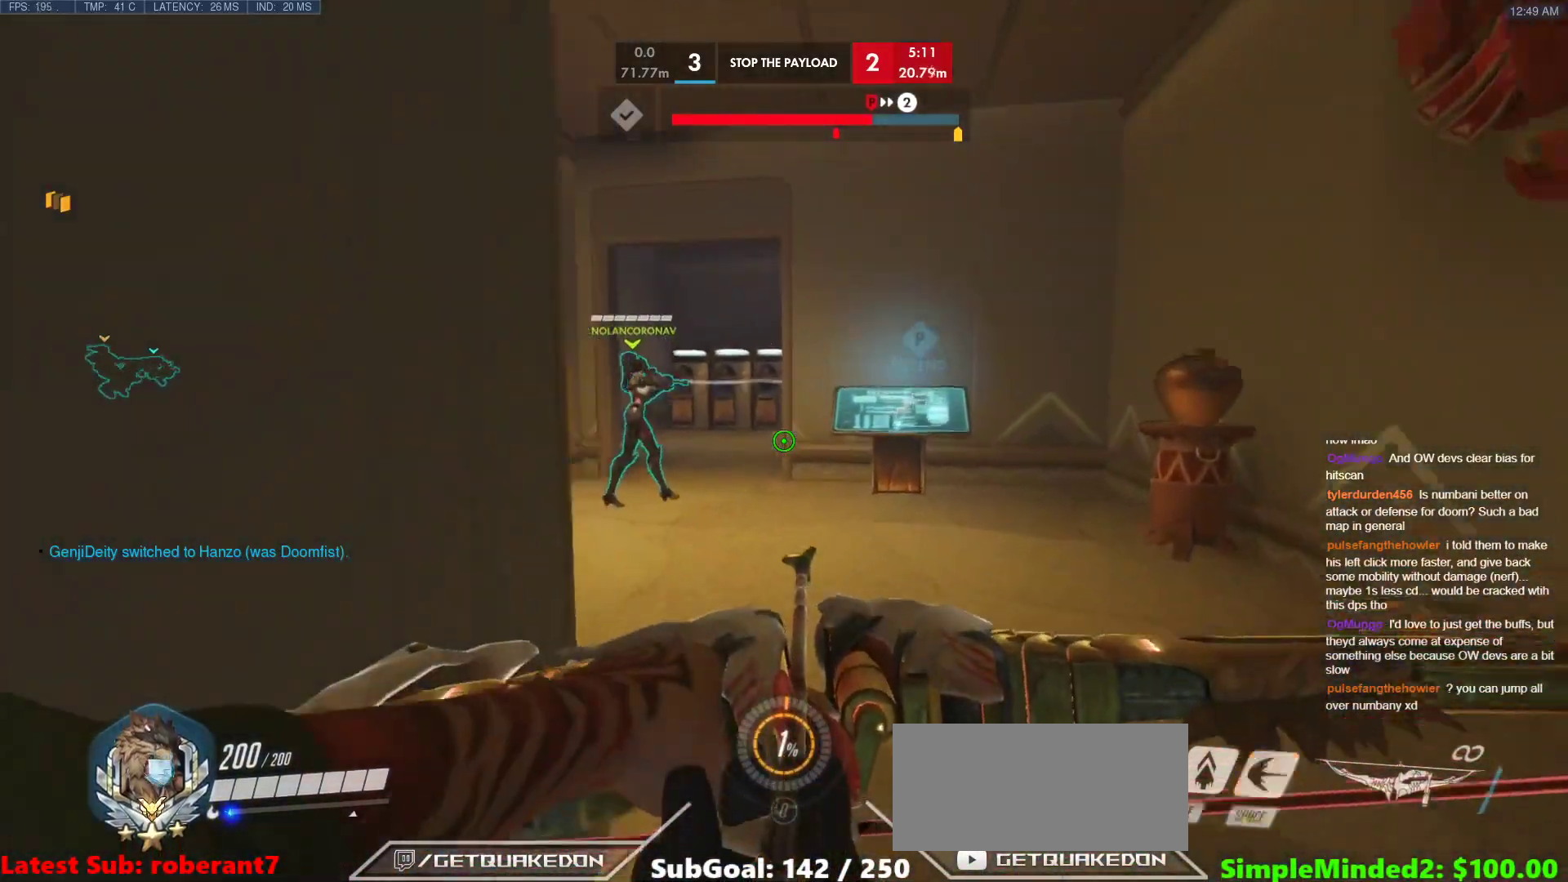
{"keys": ["w"], "mouse": [], "events": [[68, "d", "up"], [170, "space", "down"], [273, "space", "up"], [324, "space", "down"], [461, "space", "up"]]}
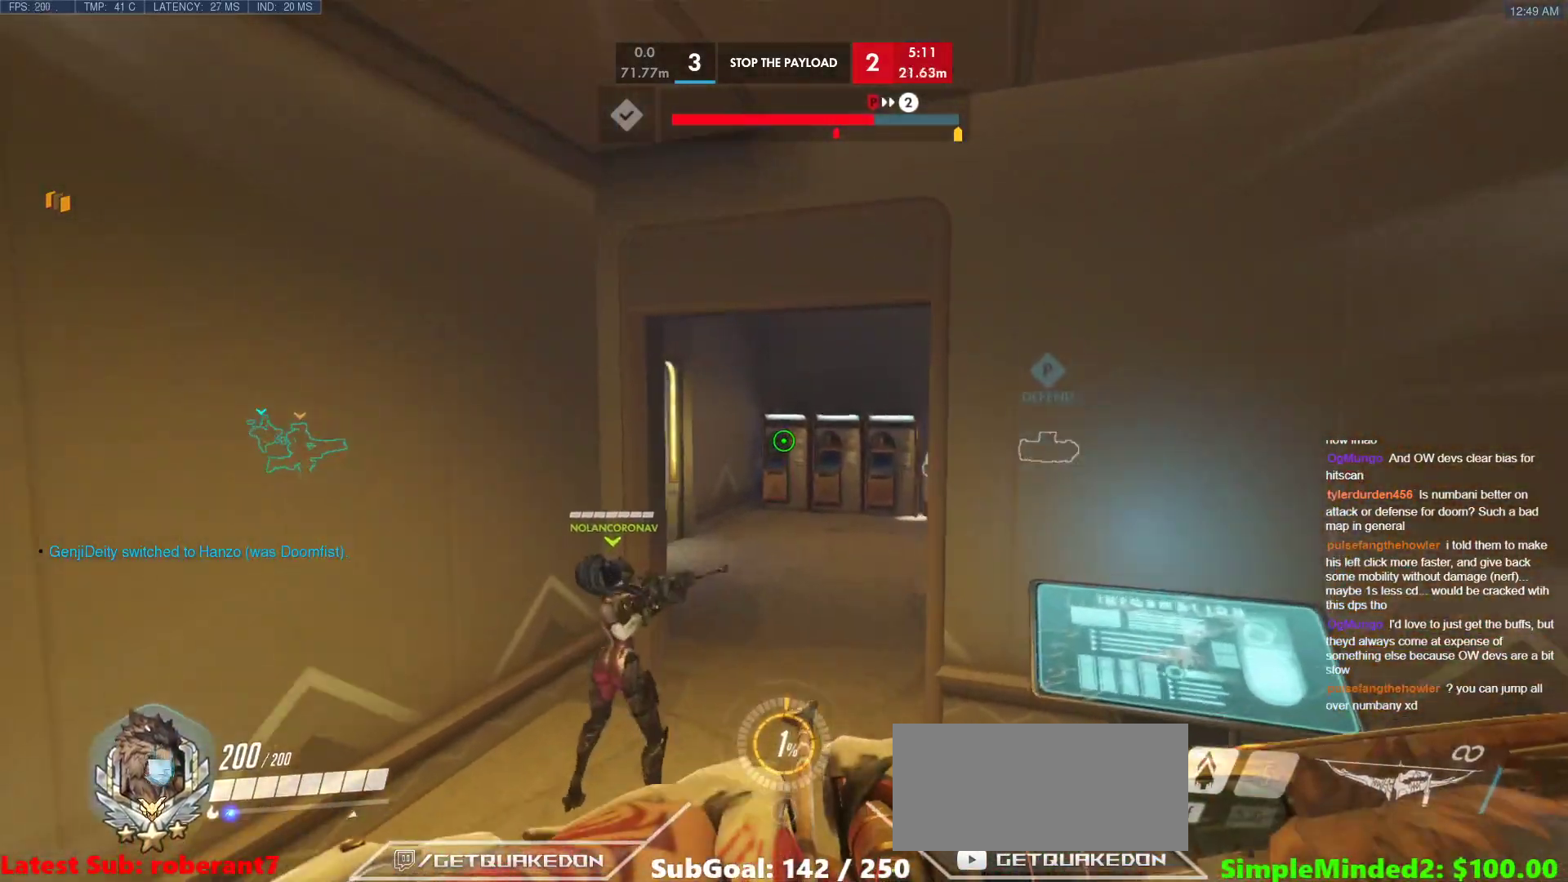
{"keys": ["a", "w"], "mouse": ["left"], "events": [[102, "mouse_left", "down"], [102, "shift", "down"], [290, "shift", "up"], [375, "a", "down"]]}